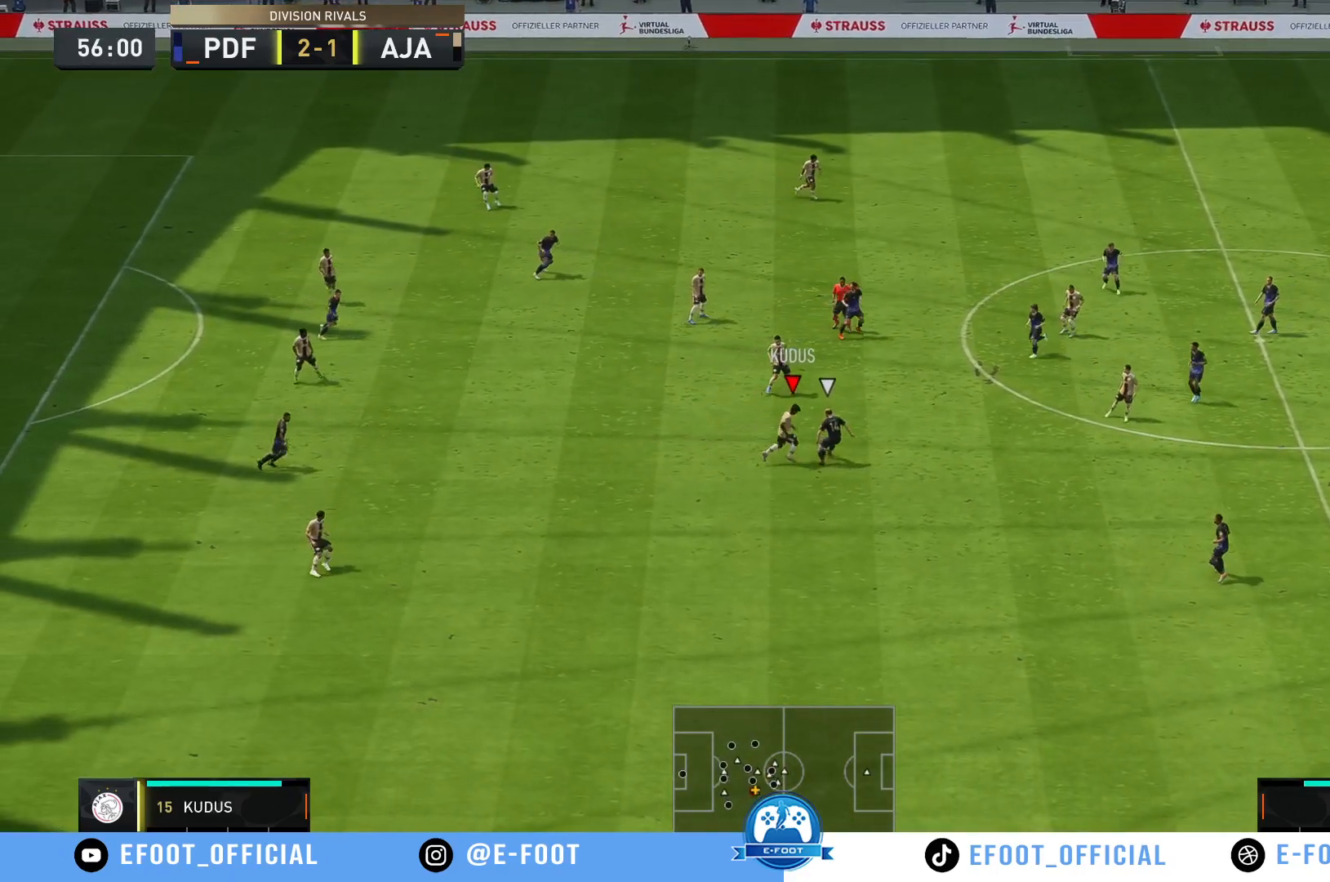
Gameplay with a controller (Xbox layout); each line is a JSON object with the inputs held at the frame after it. "events" lists button and stick changes between this image and that frame as [ms after this image, input, new state], when the widget could be followed in between. Not read: L3 R3.
{"buttons": ["Y", "R2"], "left_stick": "right", "right_stick": "center", "events": [[167, "R2", "down"], [217, "left_stick", "up"], [333, "Y", "down"], [483, "left_stick", "right"]]}
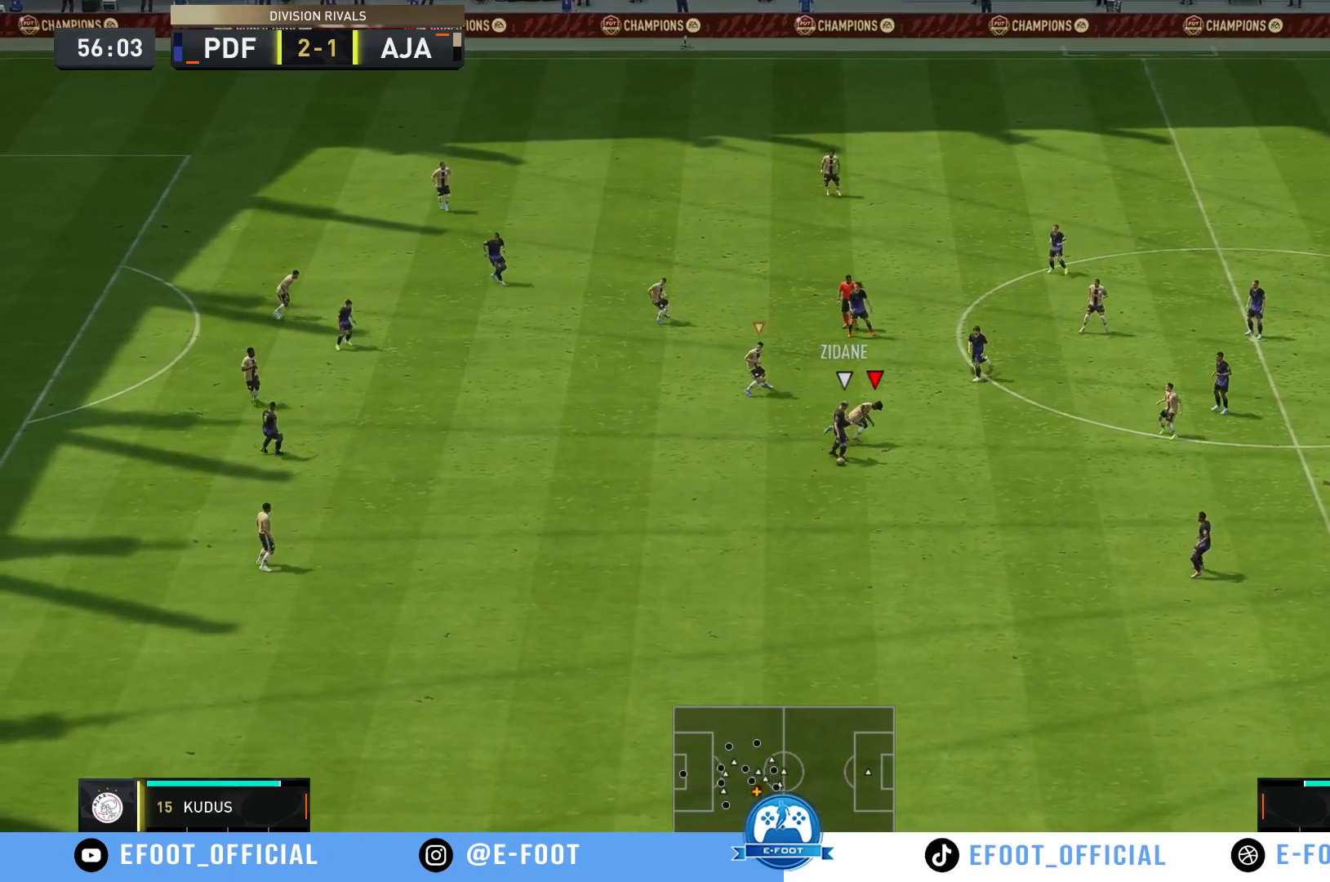
{"buttons": ["R2"], "left_stick": "down-left", "right_stick": "center", "events": [[17, "Y", "up"], [17, "left_stick", "down-right"], [217, "left_stick", "down-left"]]}
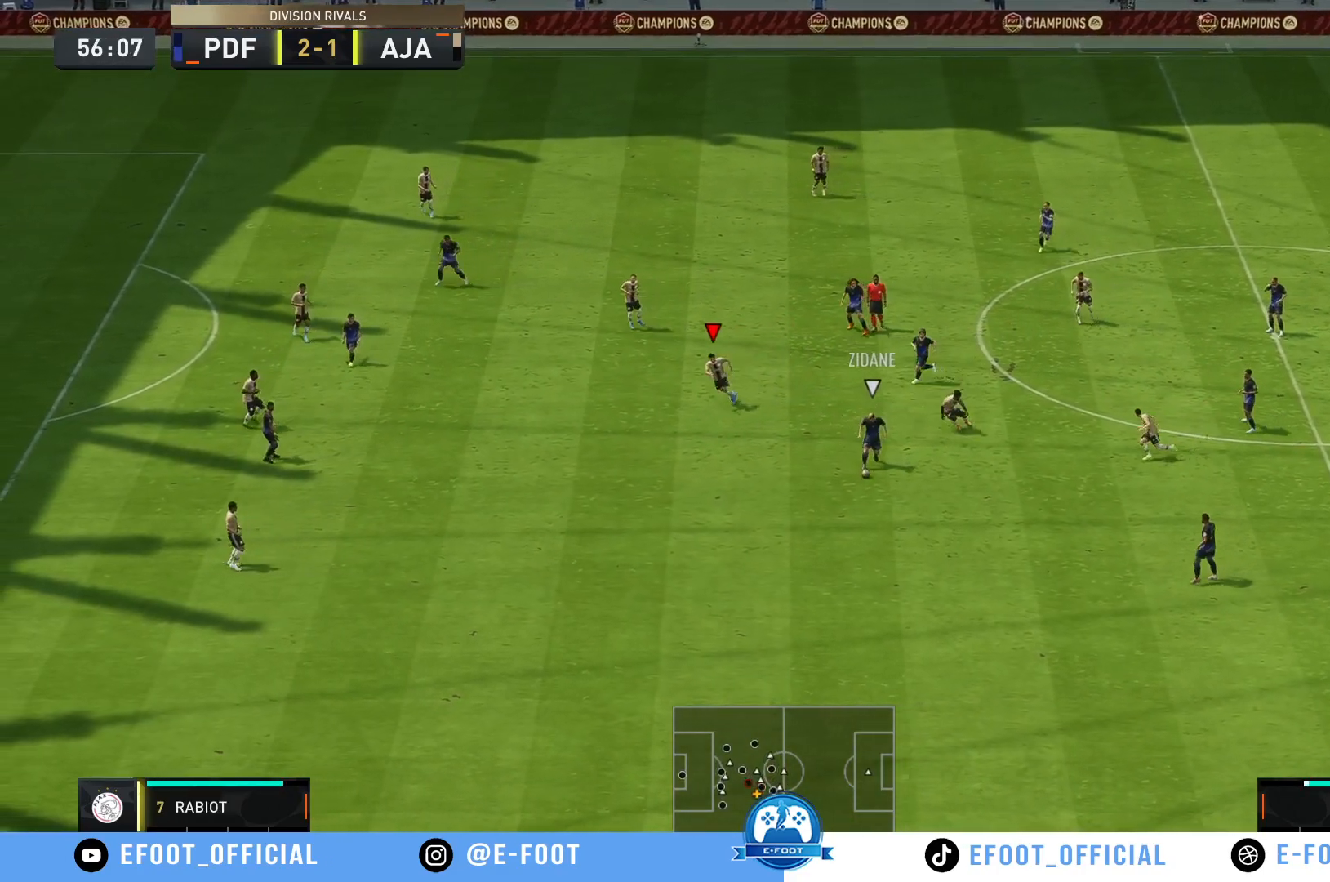
{"buttons": ["R2"], "left_stick": "down", "right_stick": "center", "events": [[117, "left_stick", "down"]]}
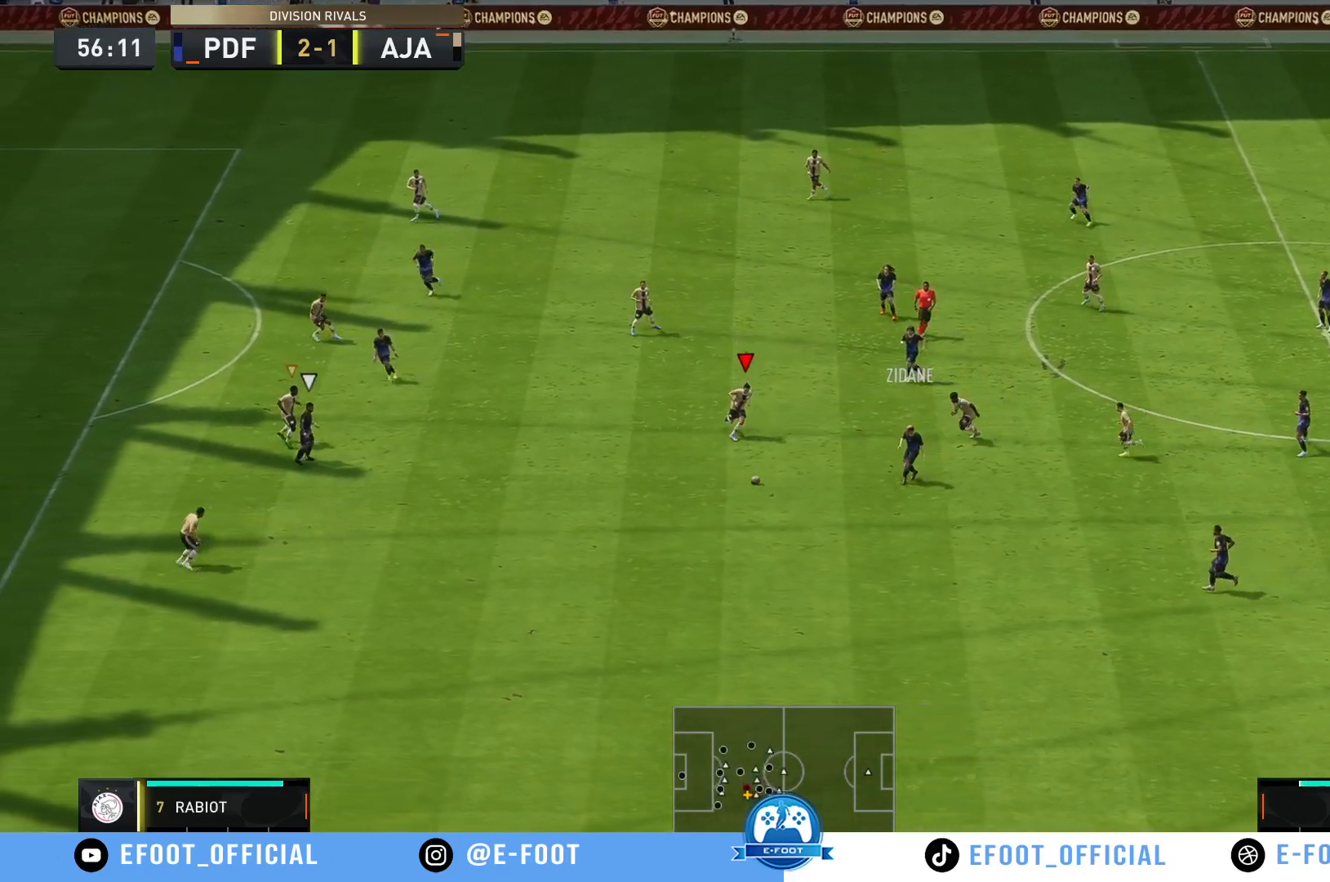
{"buttons": ["R2"], "left_stick": "right", "right_stick": "center", "events": [[317, "R2", "up"], [317, "left_stick", "right"], [400, "R2", "down"]]}
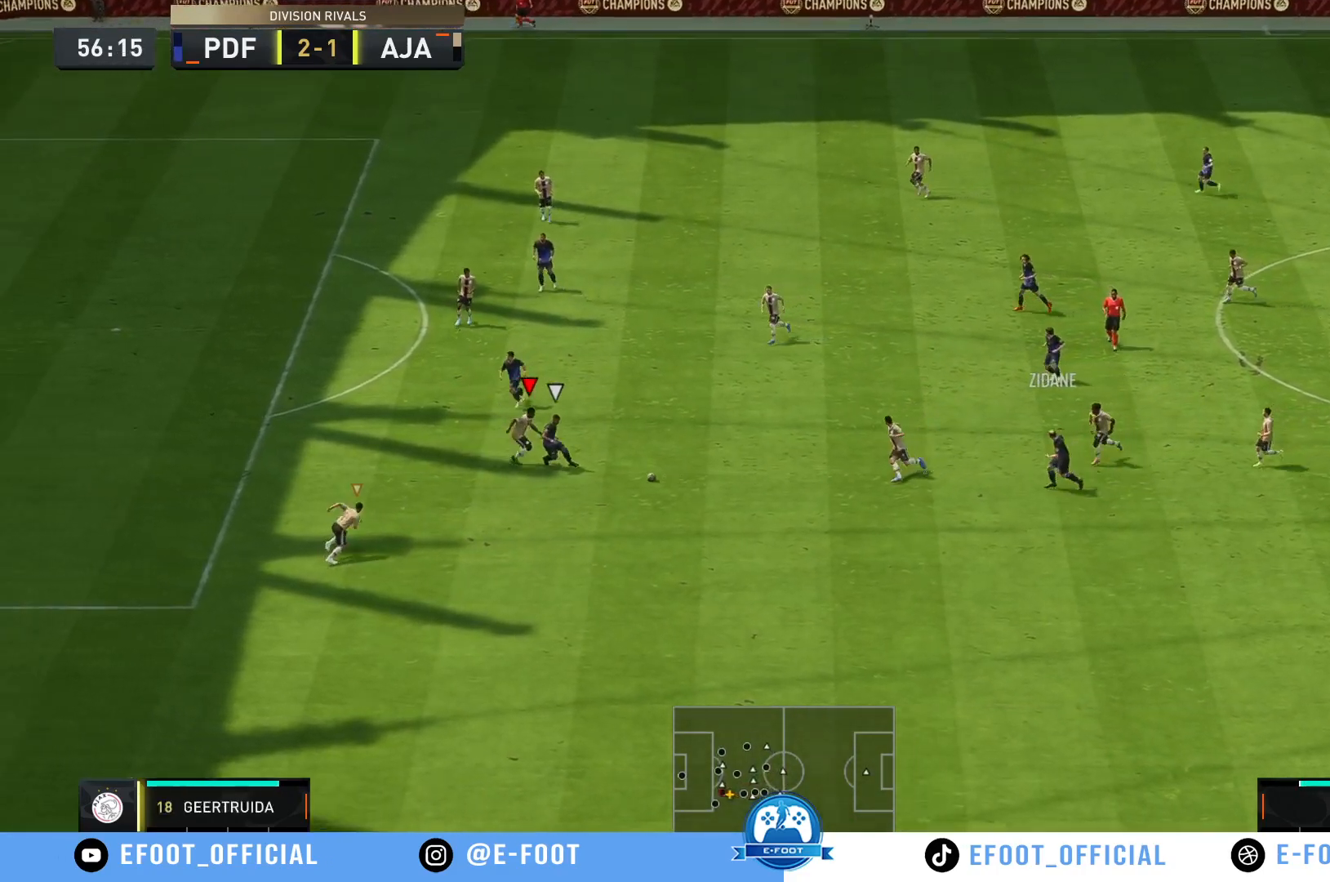
{"buttons": [], "left_stick": "down-left", "right_stick": "center", "events": [[167, "B", "down"], [367, "B", "up"], [417, "R2", "up"], [433, "left_stick", "down-left"]]}
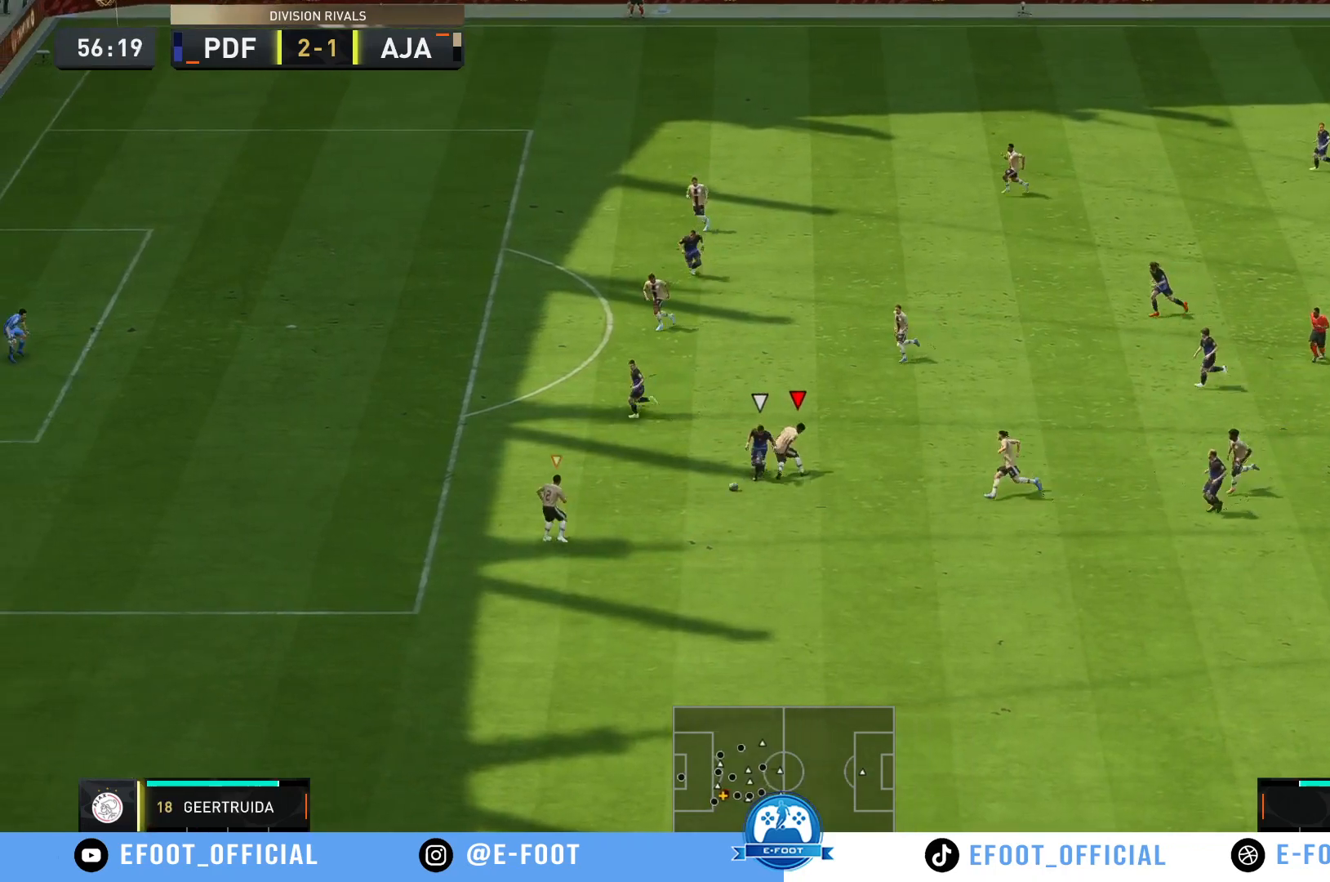
{"buttons": ["R2"], "left_stick": "down-right", "right_stick": "center", "events": [[100, "left_stick", "left"], [217, "R2", "down"], [383, "left_stick", "down-right"]]}
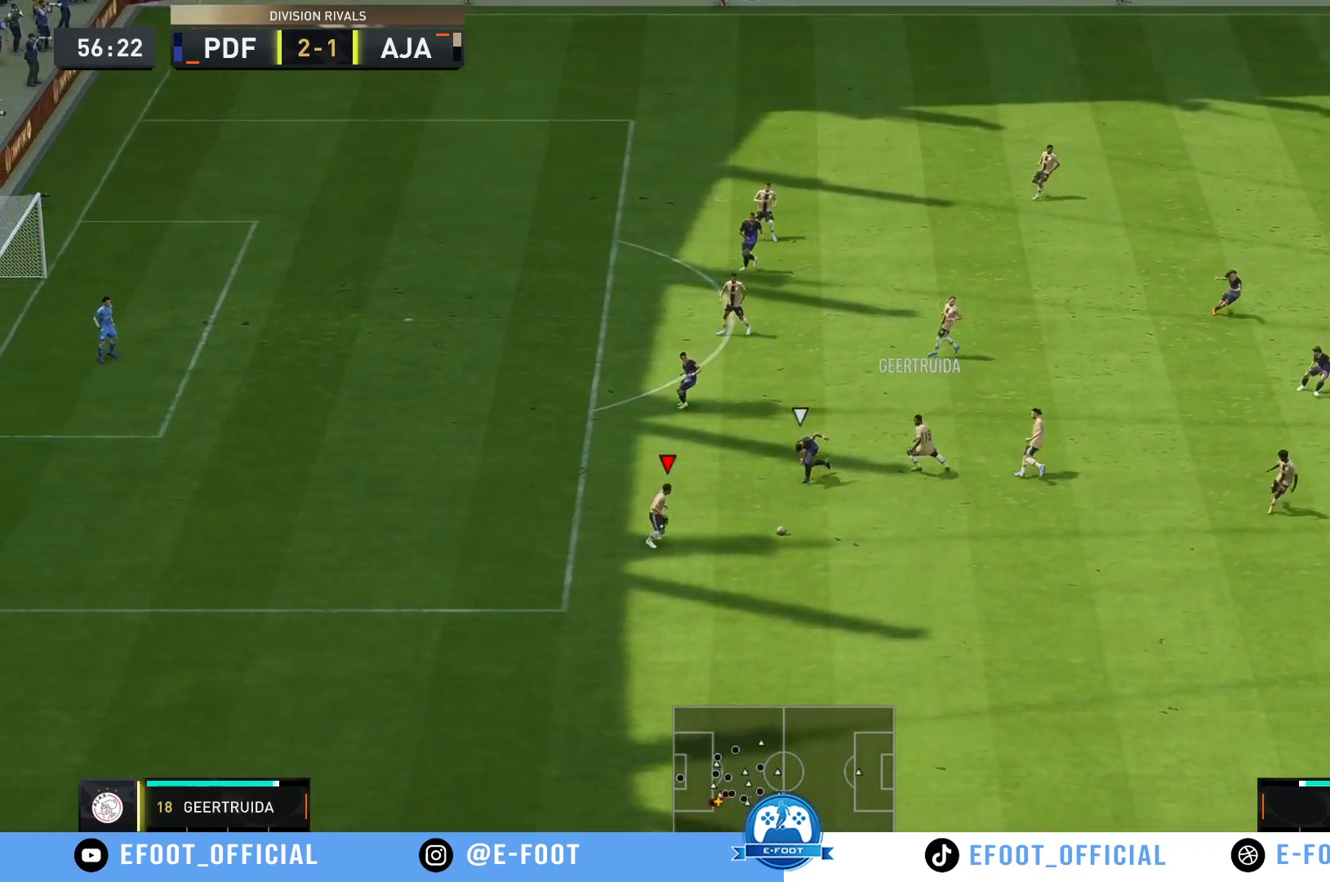
{"buttons": [], "left_stick": "down-right", "right_stick": "center", "events": [[17, "R2", "up"]]}
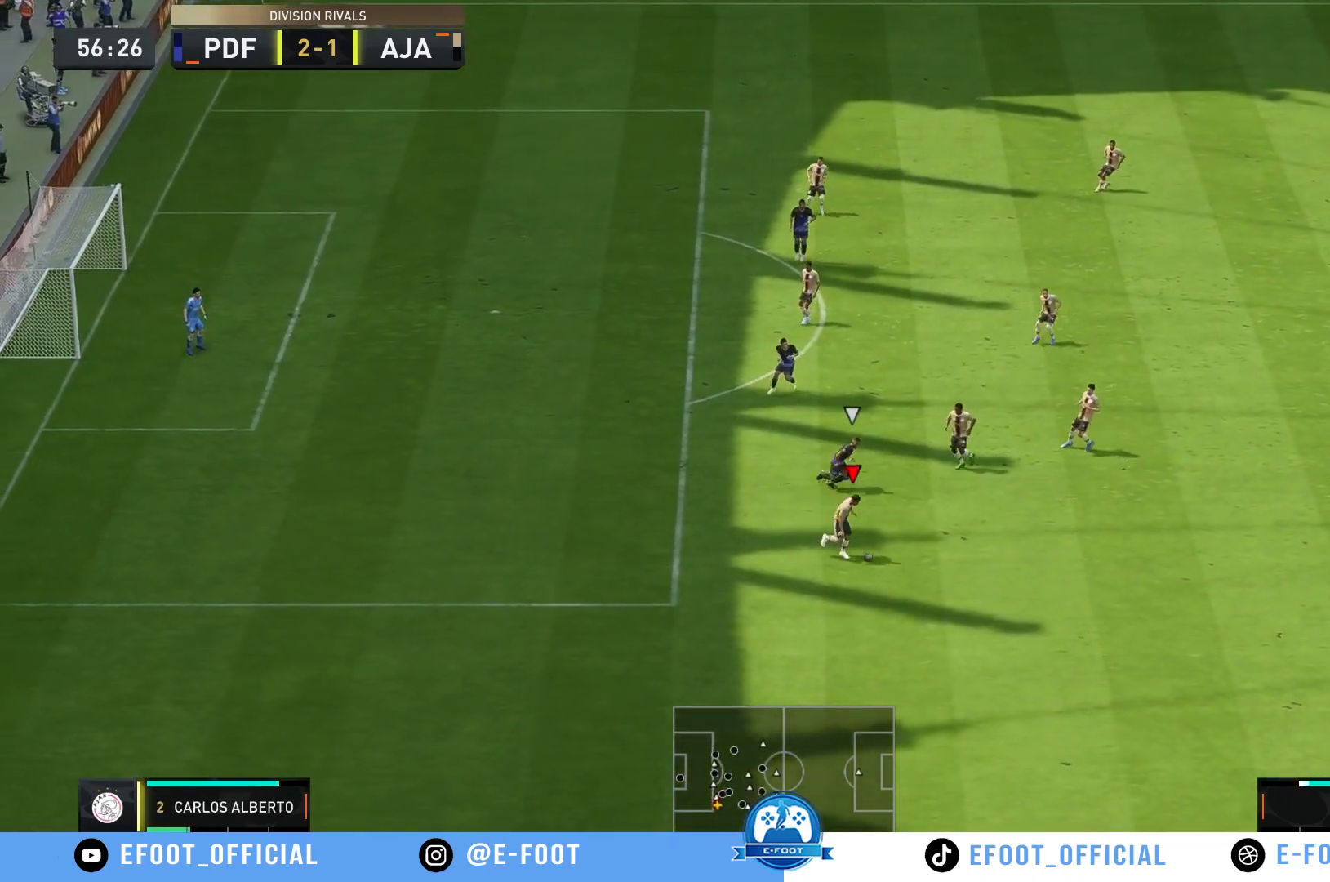
{"buttons": [], "left_stick": "down-right", "right_stick": "center", "events": []}
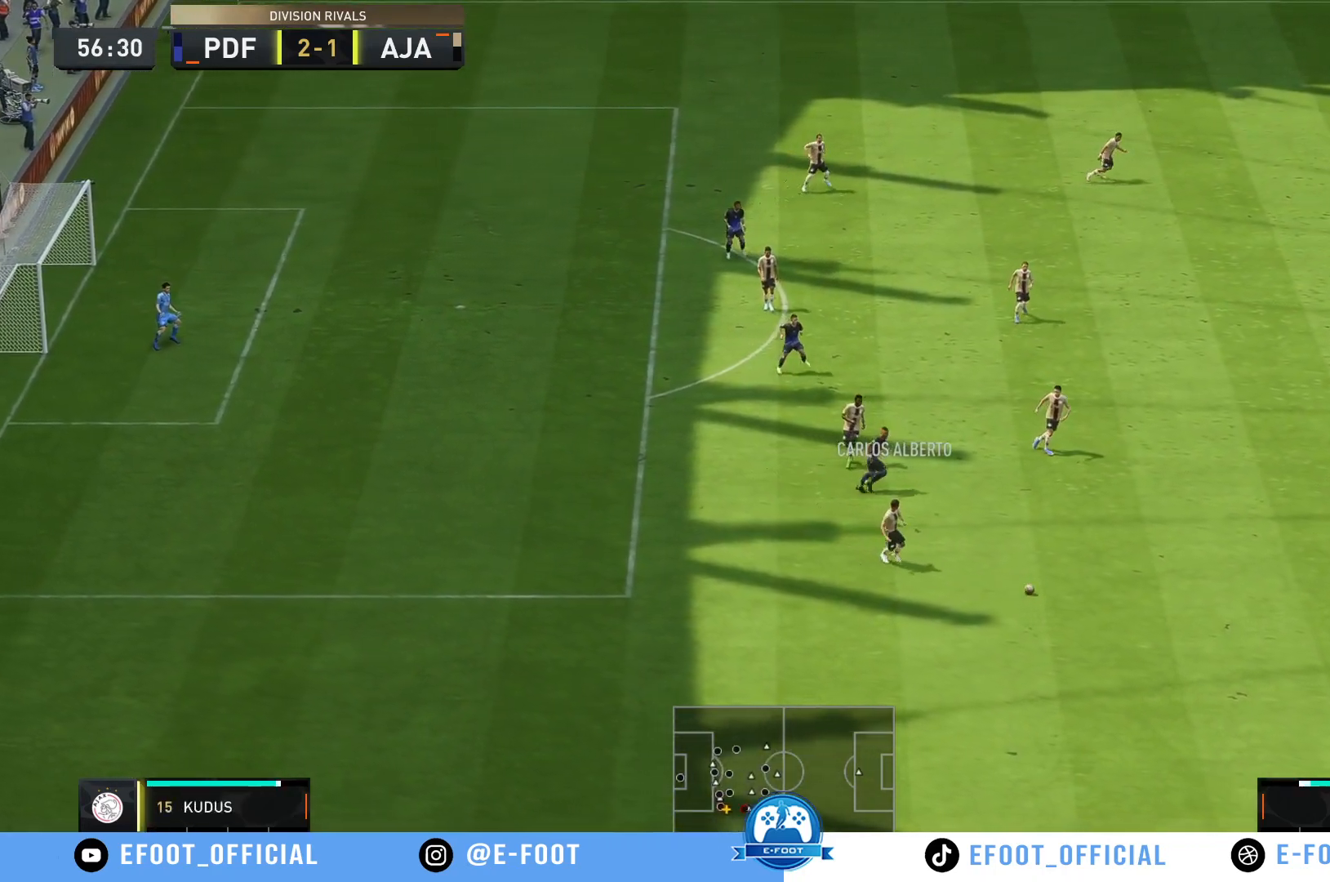
{"buttons": [], "left_stick": "up-left", "right_stick": "center", "events": [[317, "left_stick", "down"], [450, "left_stick", "up-left"]]}
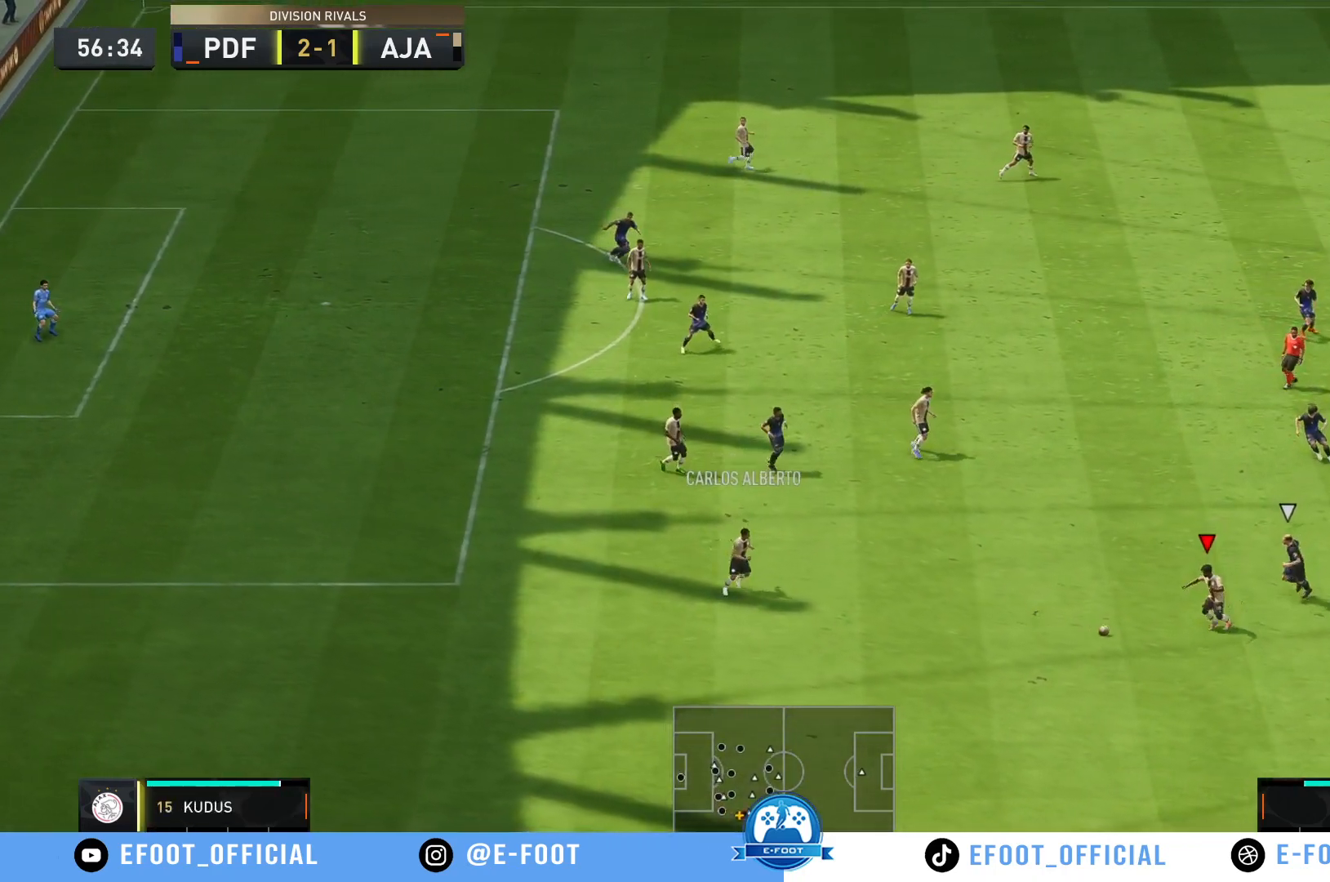
{"buttons": [], "left_stick": "up-left", "right_stick": "center", "events": [[117, "left_stick", "up"], [367, "left_stick", "up-left"]]}
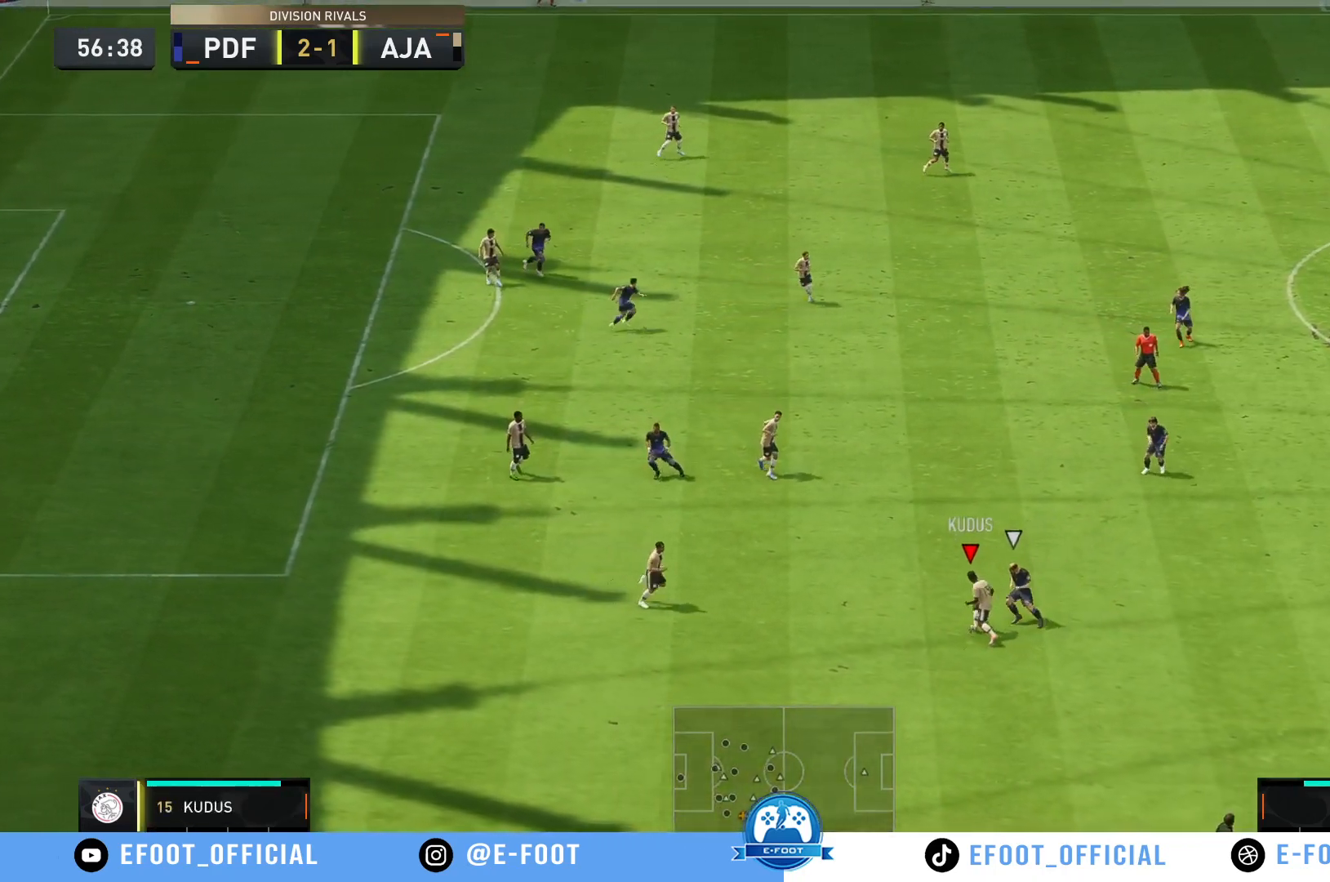
{"buttons": [], "left_stick": "up-right", "right_stick": "center", "events": [[200, "left_stick", "left"], [300, "left_stick", "up-left"], [450, "left_stick", "up-right"]]}
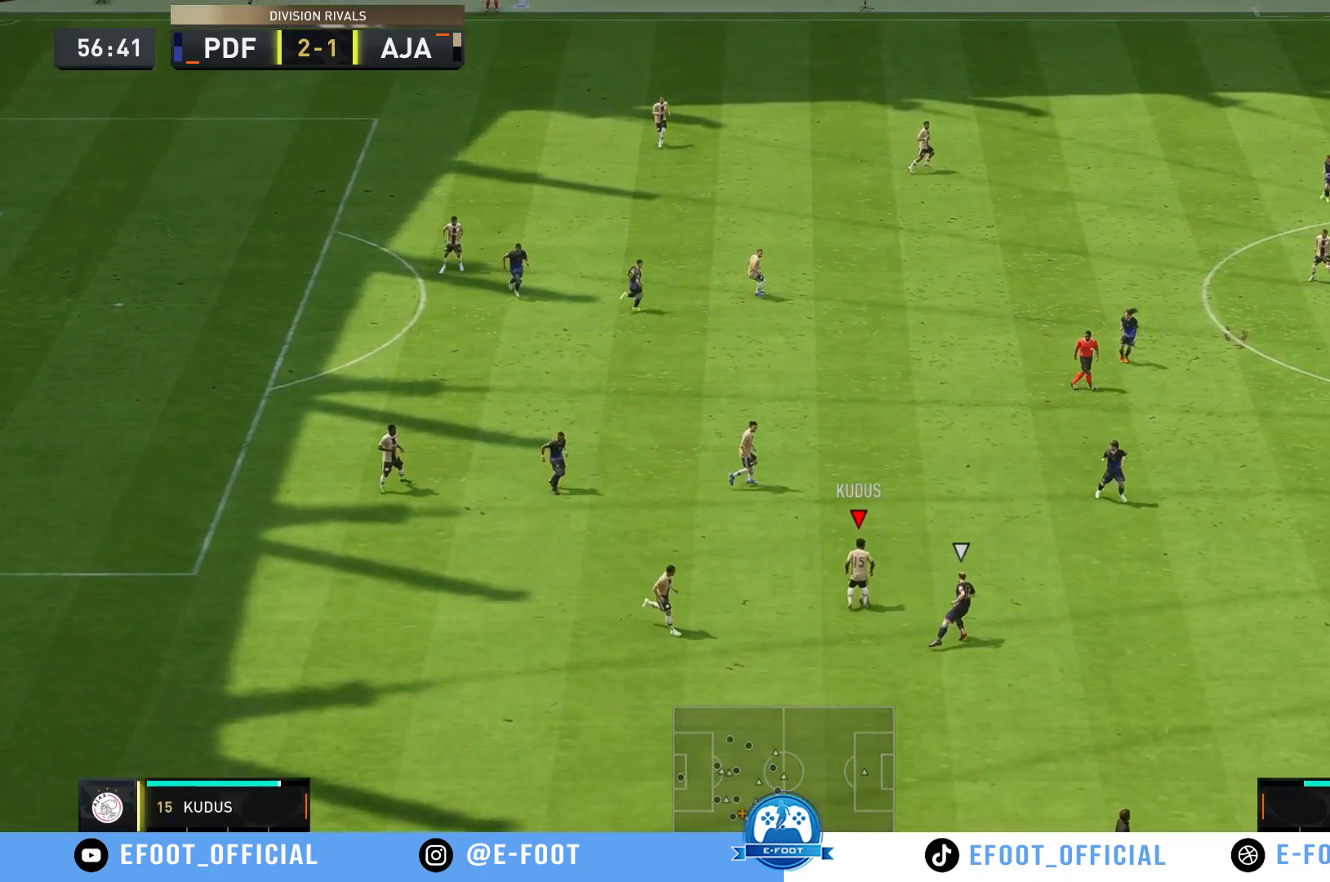
{"buttons": [], "left_stick": "up-right", "right_stick": "center", "events": []}
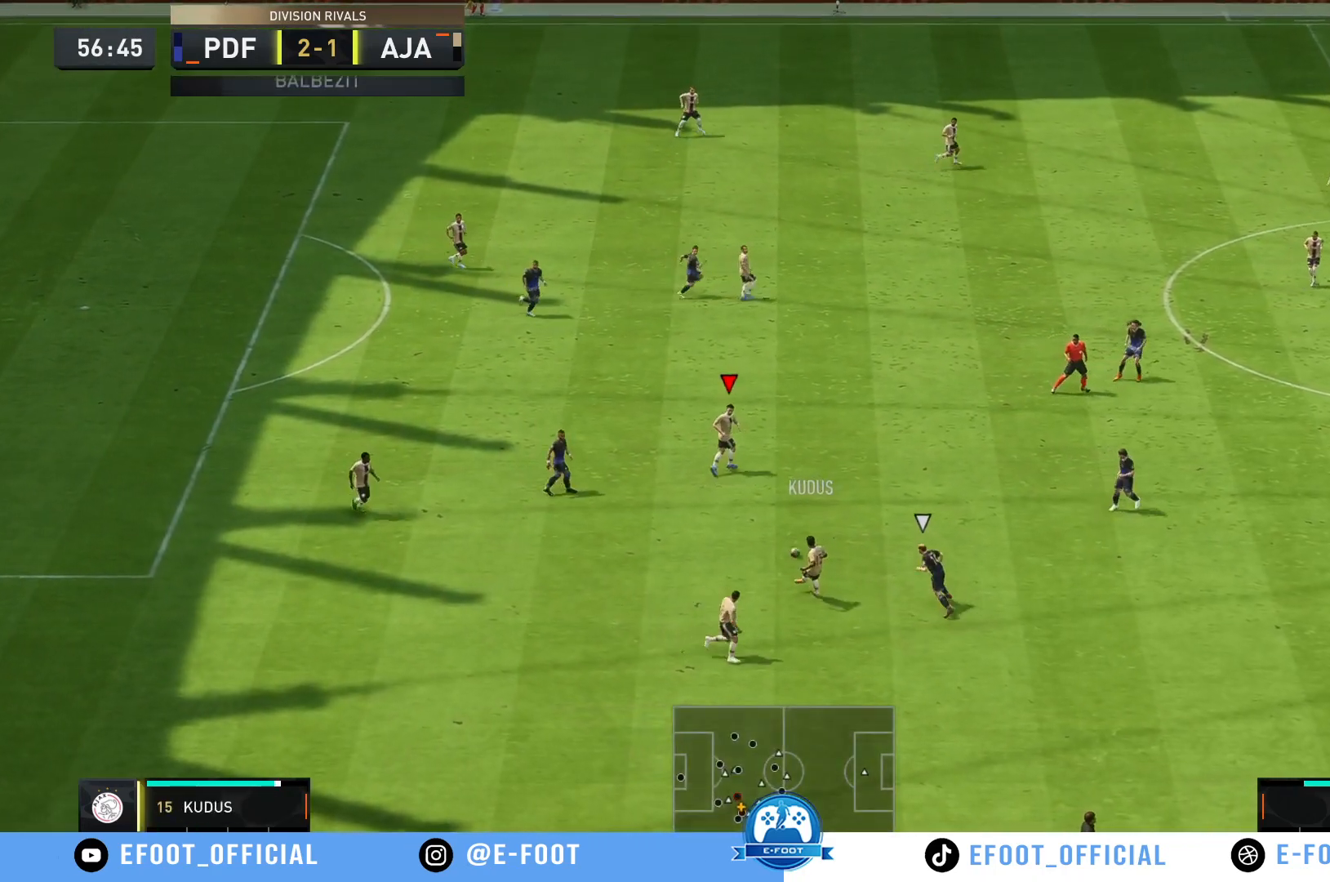
{"buttons": [], "left_stick": "up-right", "right_stick": "center", "events": [[33, "left_stick", "up"], [133, "left_stick", "up-right"]]}
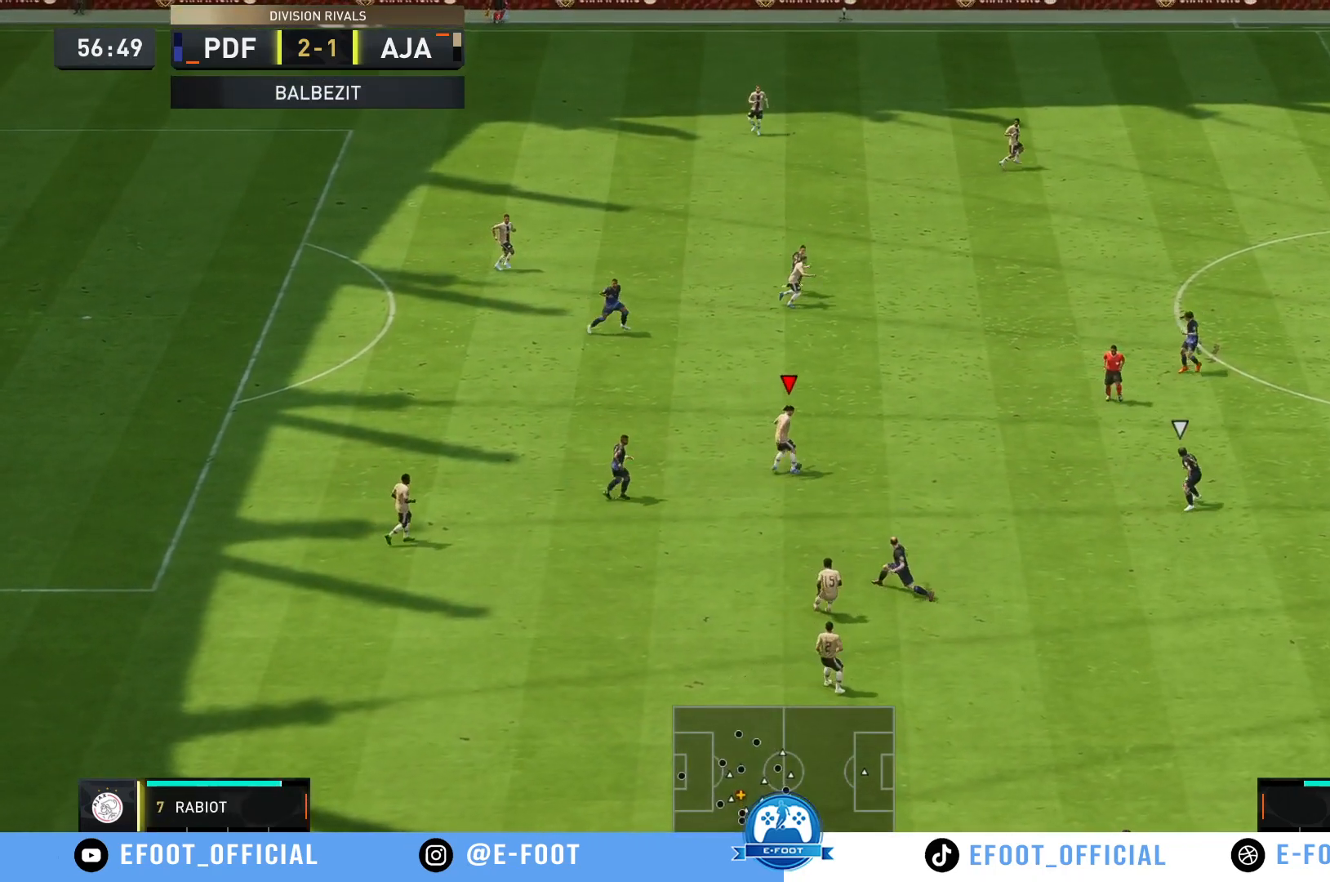
{"buttons": ["R2"], "left_stick": "up-right", "right_stick": "center", "events": [[383, "R2", "down"]]}
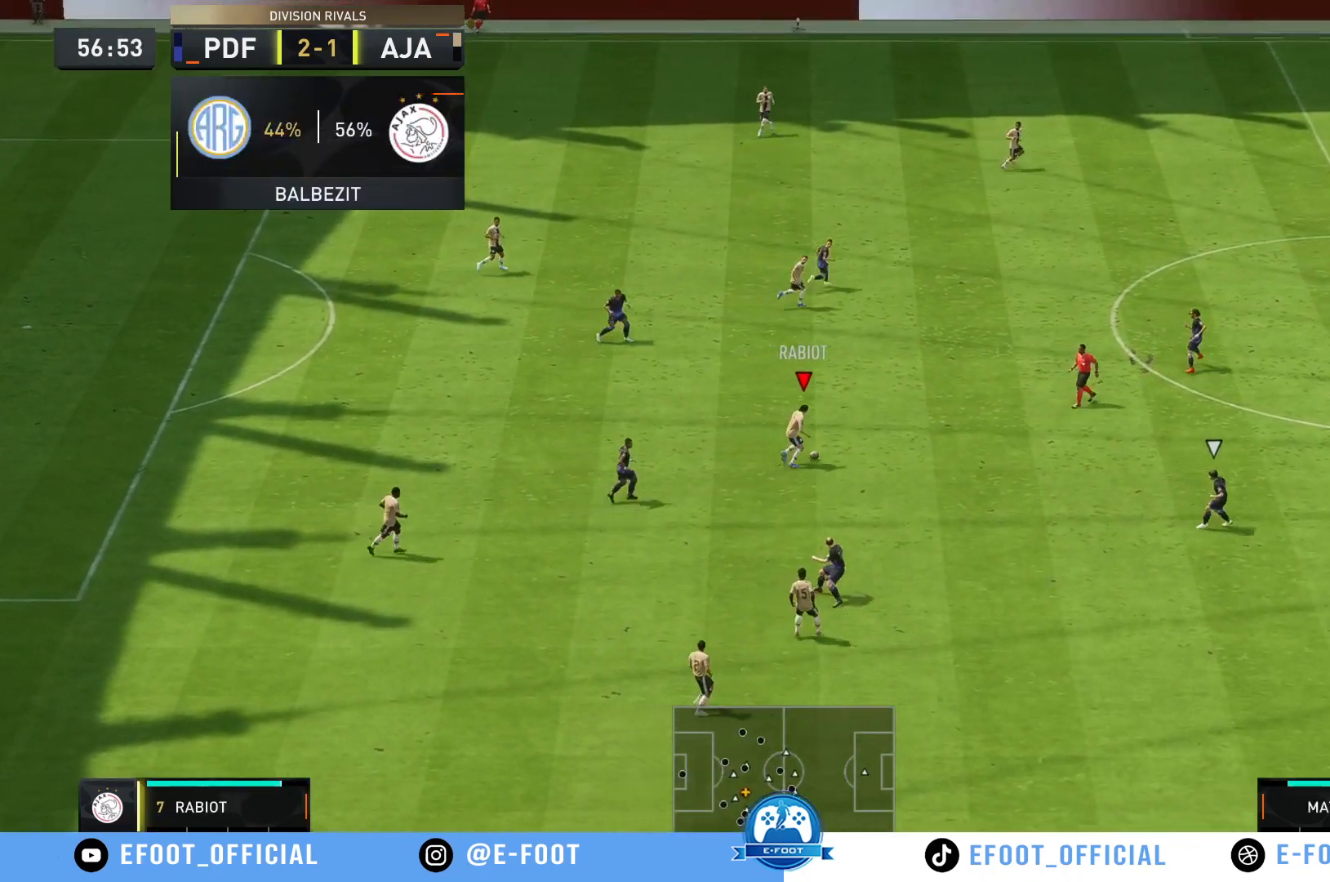
{"buttons": ["R2"], "left_stick": "right", "right_stick": "center", "events": [[317, "left_stick", "right"]]}
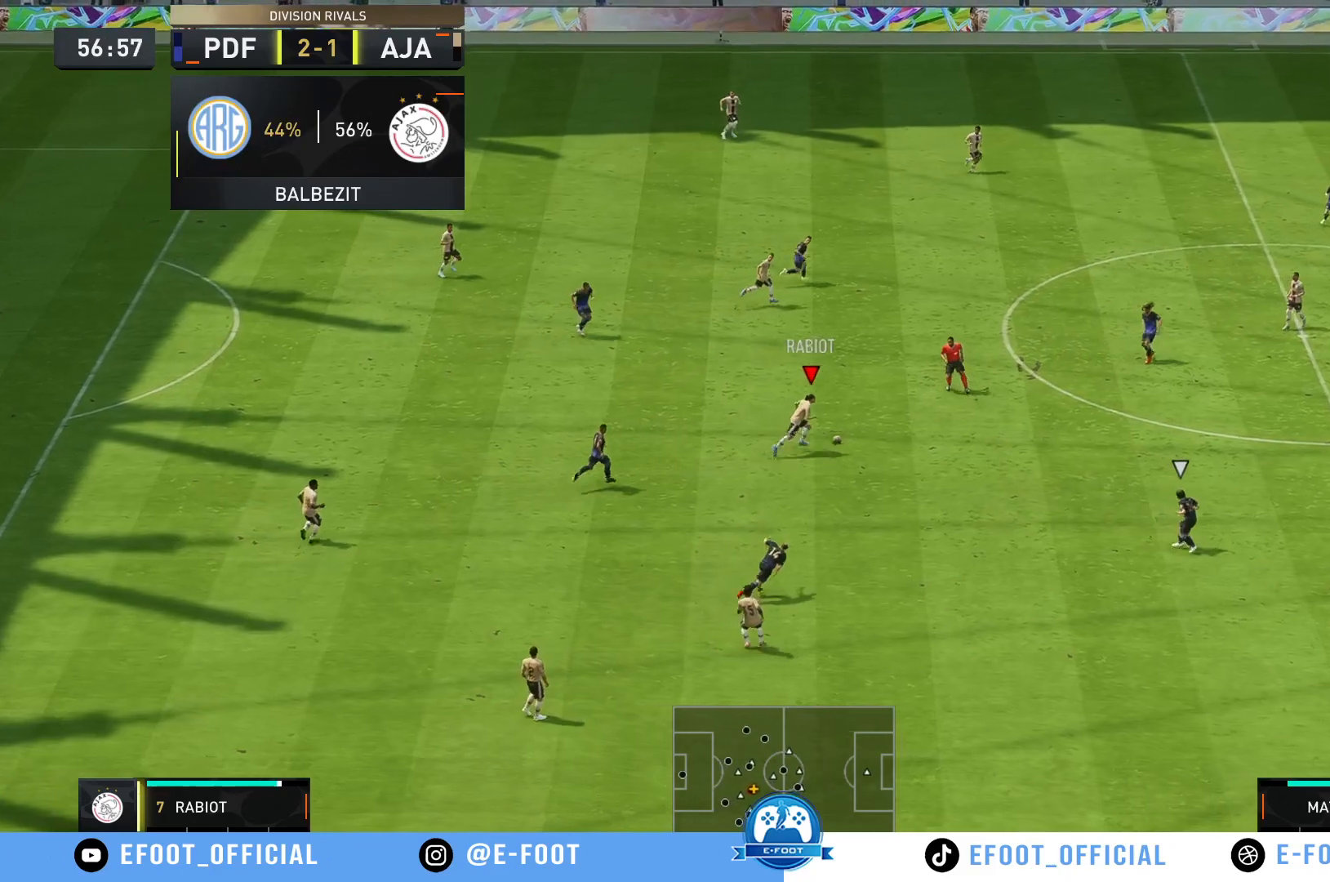
{"buttons": ["R2"], "left_stick": "right", "right_stick": "center", "events": []}
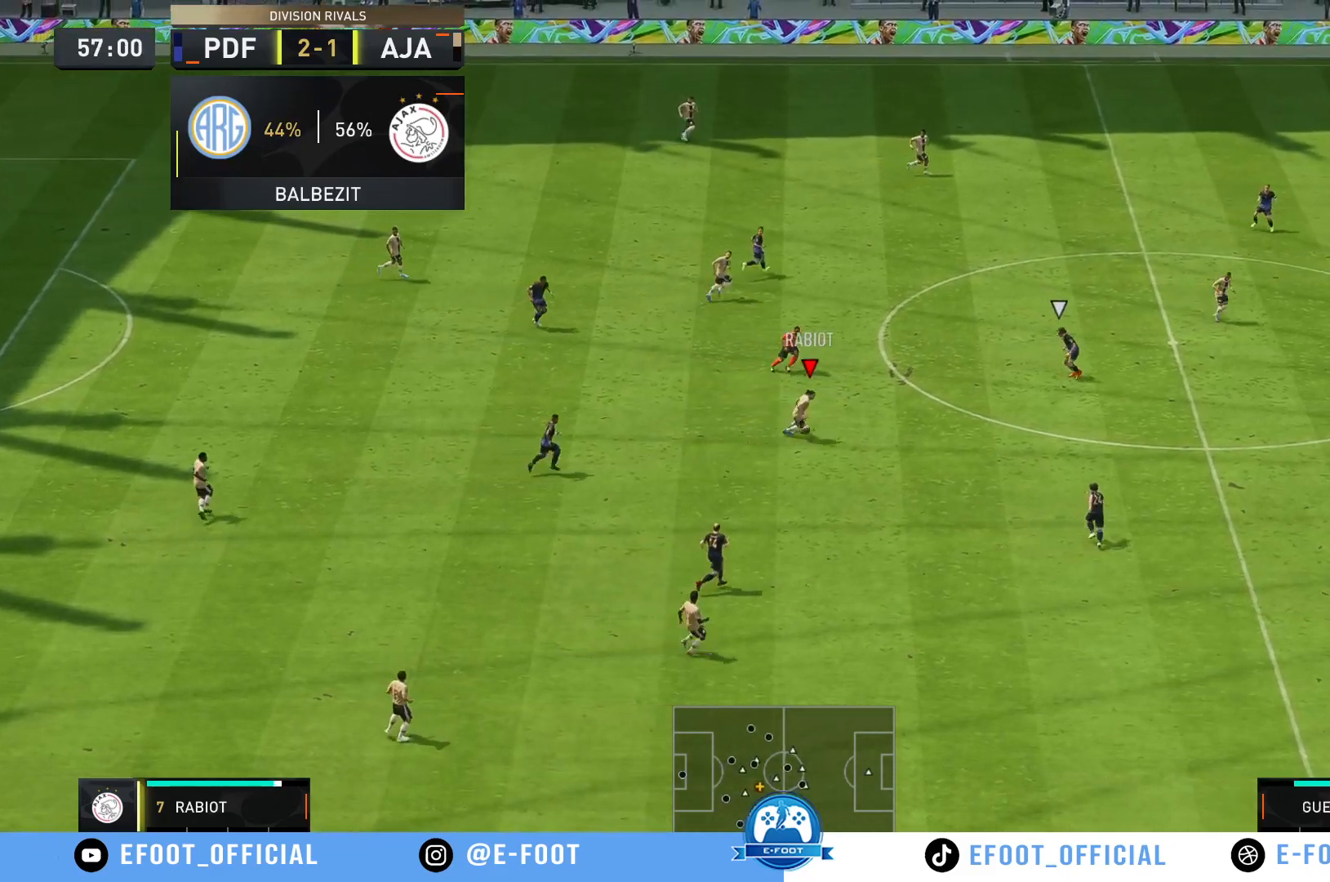
{"buttons": ["R2"], "left_stick": "right", "right_stick": "center", "events": []}
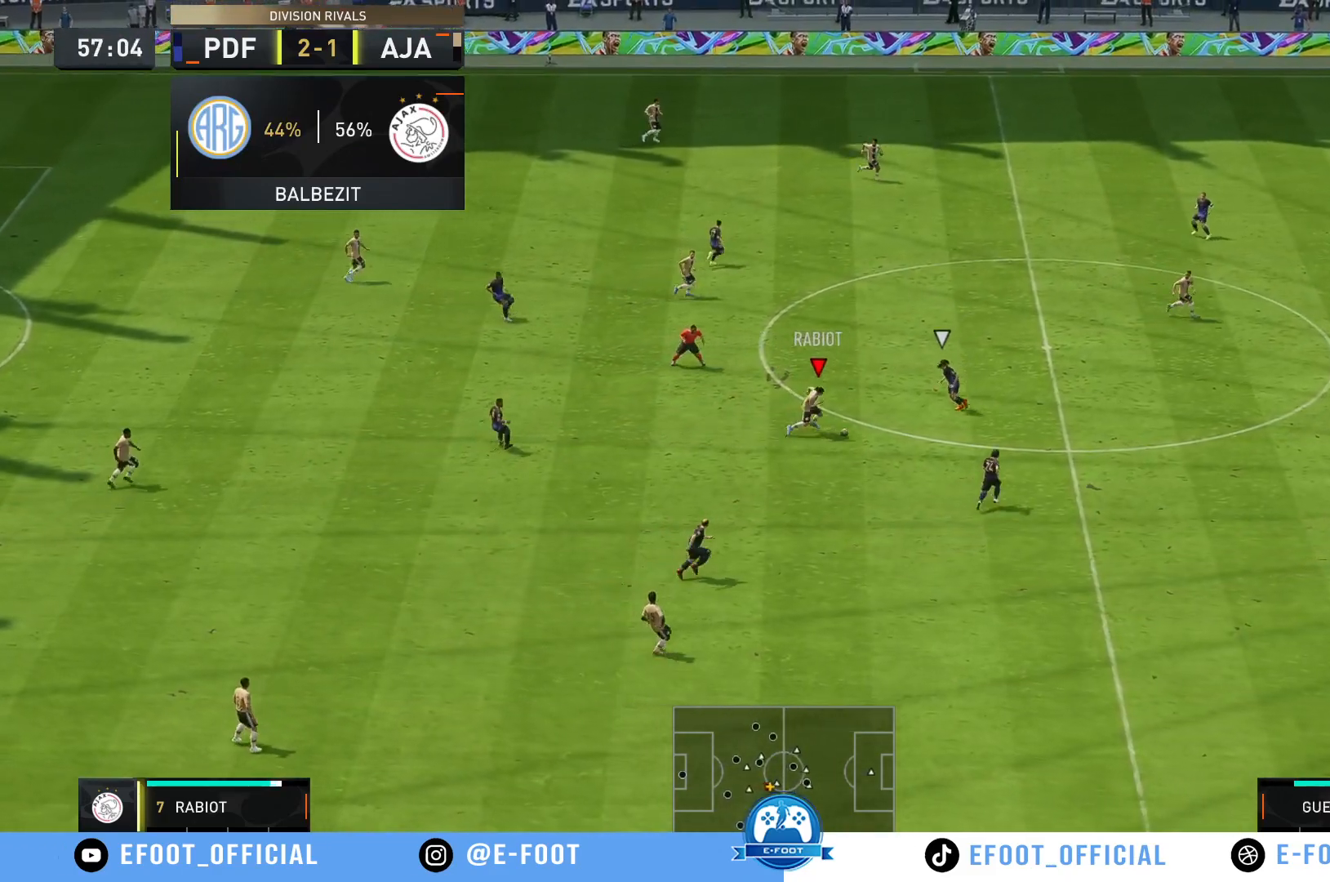
{"buttons": ["R2"], "left_stick": "down-right", "right_stick": "center", "events": [[67, "Y", "down"], [233, "Y", "up"], [383, "left_stick", "down-right"]]}
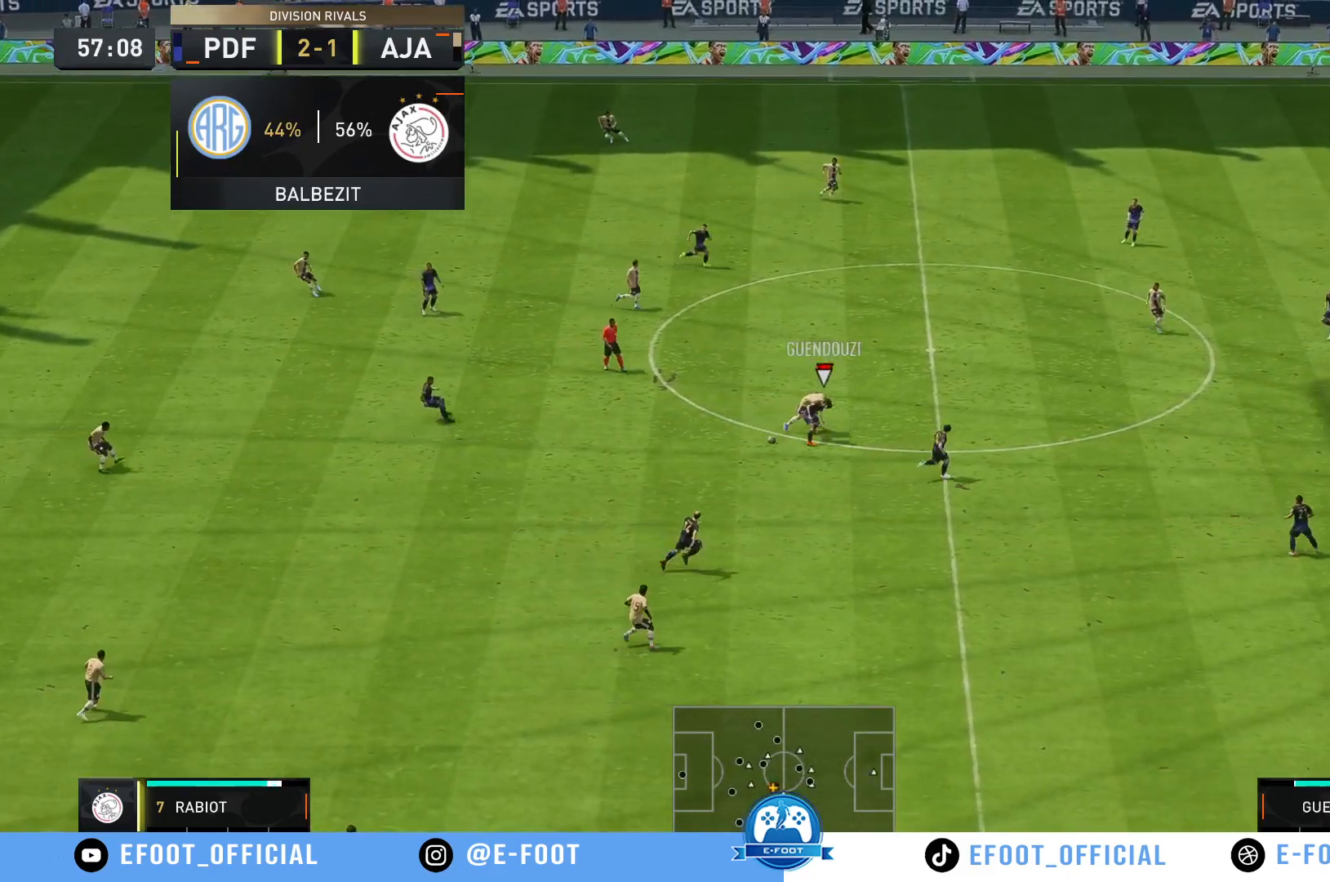
{"buttons": ["R2"], "left_stick": "down-left", "right_stick": "center"}
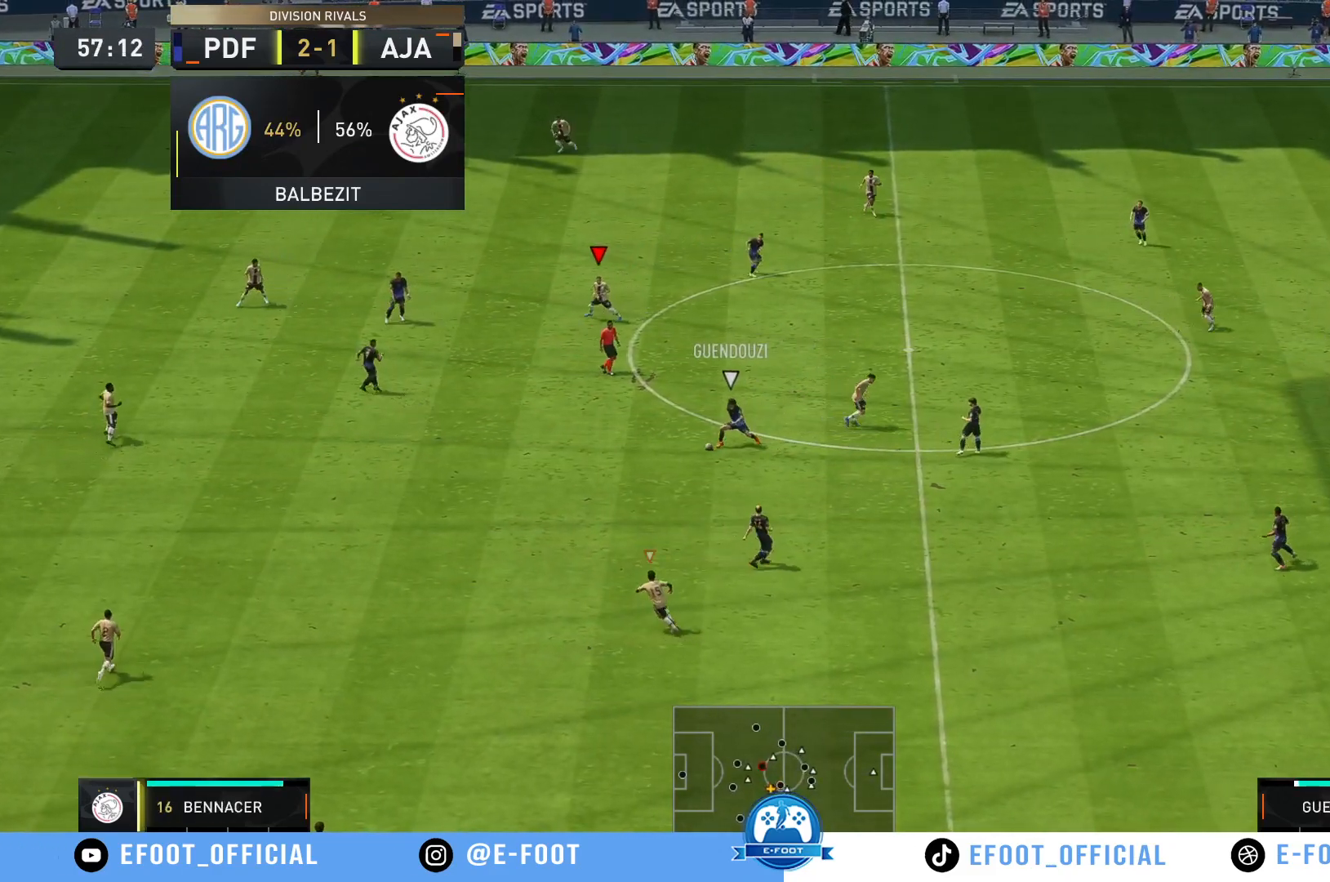
{"buttons": ["R2"], "left_stick": "down-left", "right_stick": "center", "events": []}
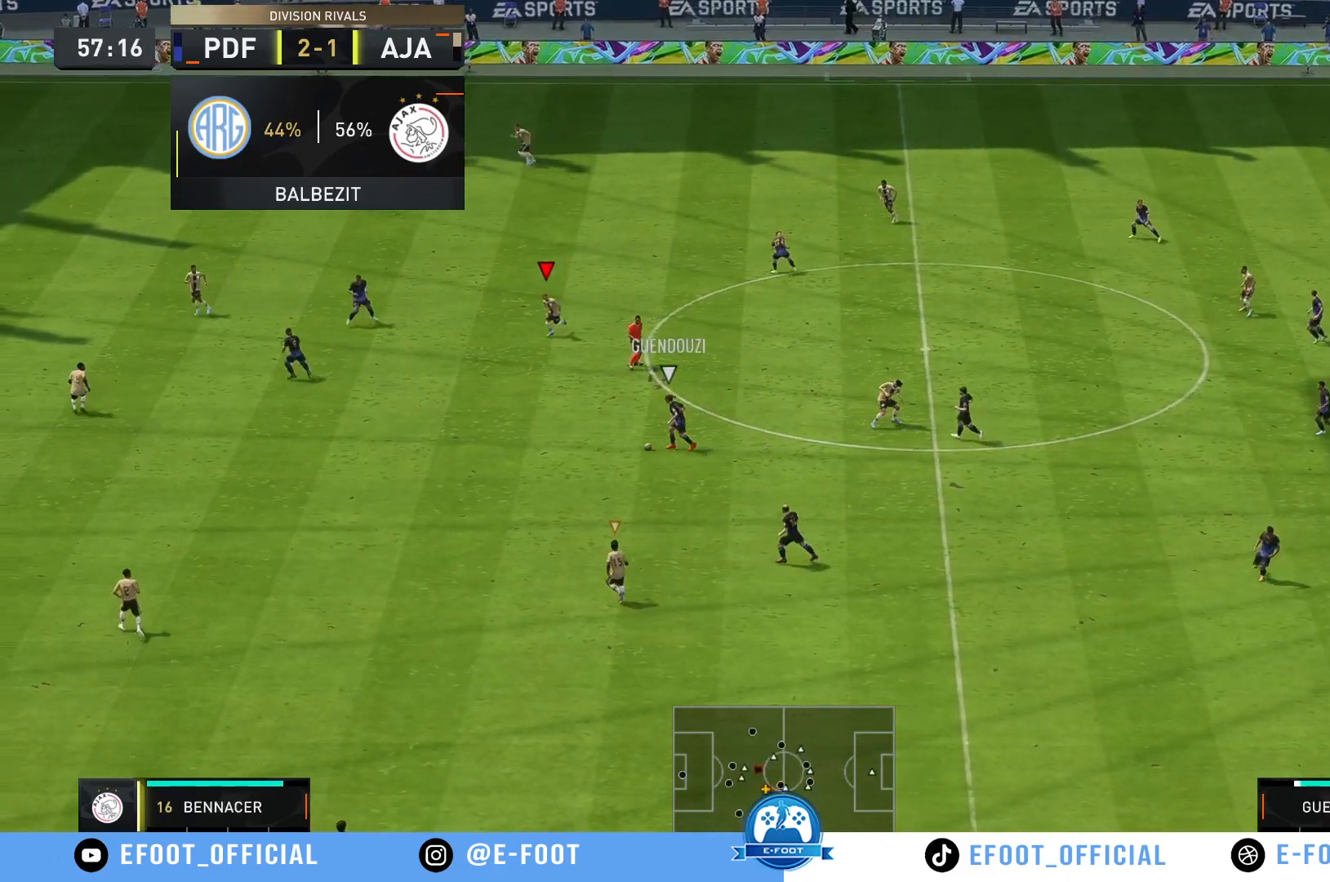
{"buttons": ["R2"], "left_stick": "down-left", "right_stick": "center", "events": []}
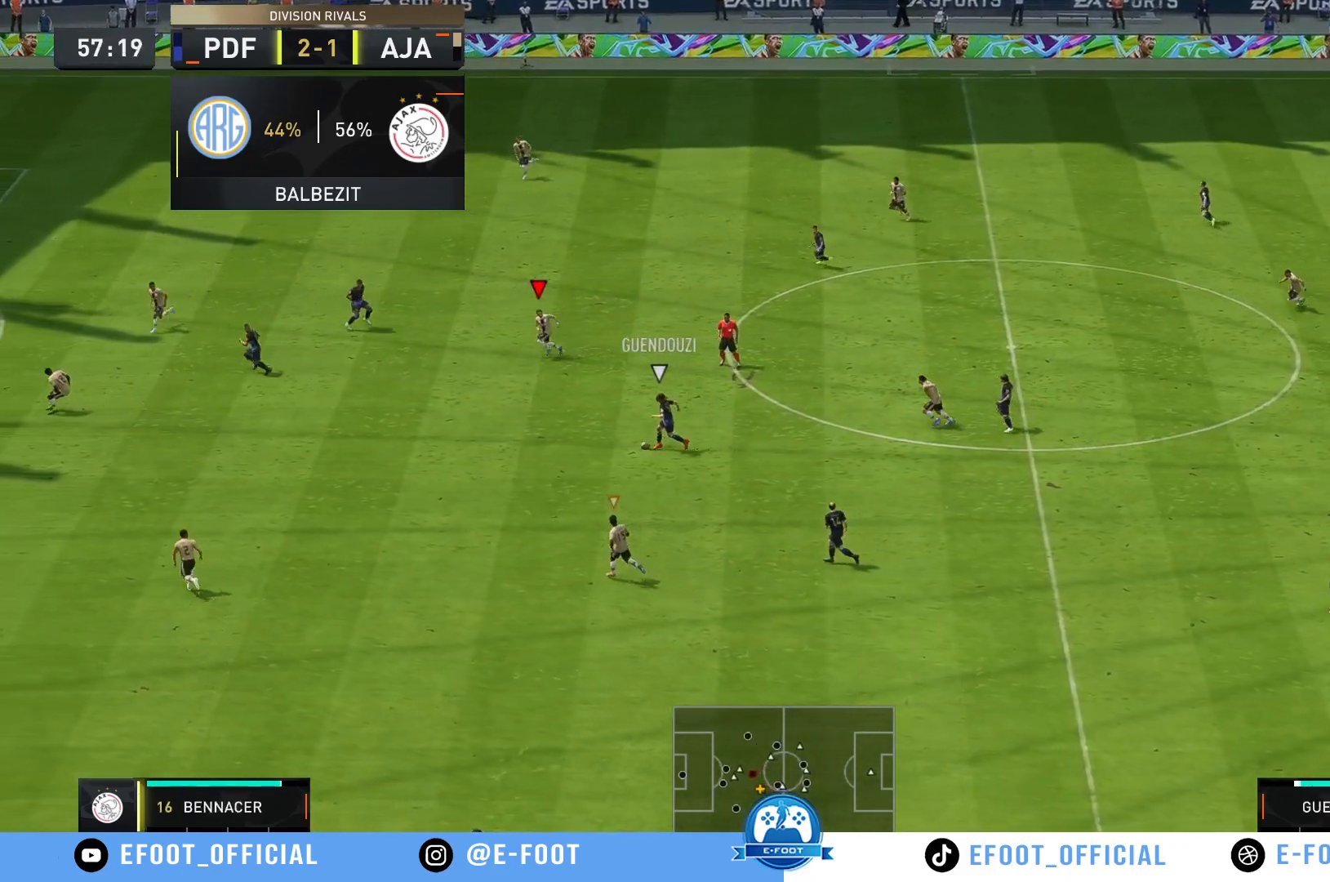
{"buttons": ["R2"], "left_stick": "down-left", "right_stick": "center", "events": []}
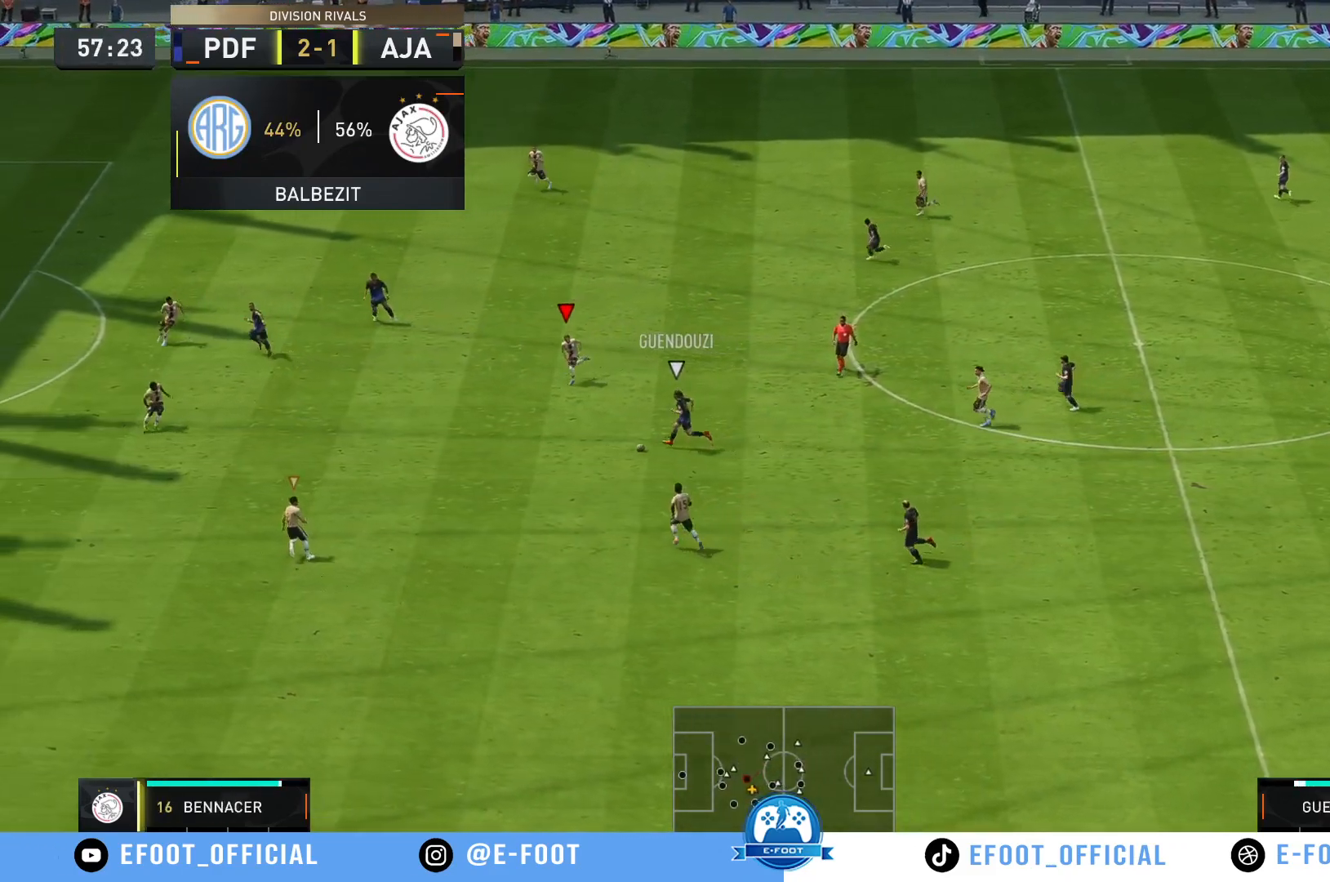
{"buttons": ["B"], "left_stick": "down-right", "right_stick": "center", "events": [[17, "left_stick", "down"], [183, "R2", "up"], [217, "left_stick", "down-right"], [433, "B", "down"]]}
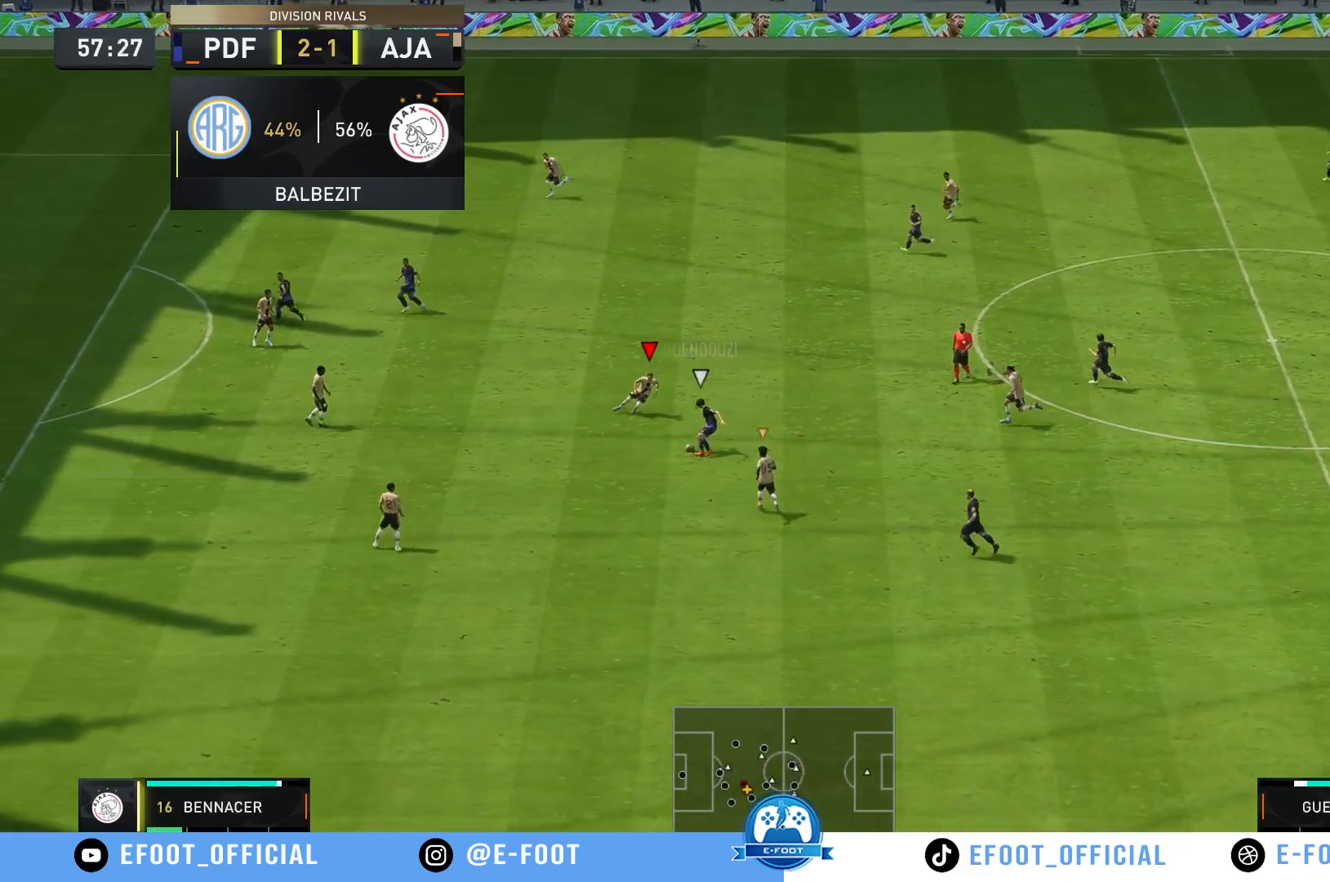
{"buttons": ["R2"], "left_stick": "up-right", "right_stick": "center", "events": [[83, "B", "up"], [100, "left_stick", "down-left"], [250, "R2", "down"], [333, "left_stick", "up-right"]]}
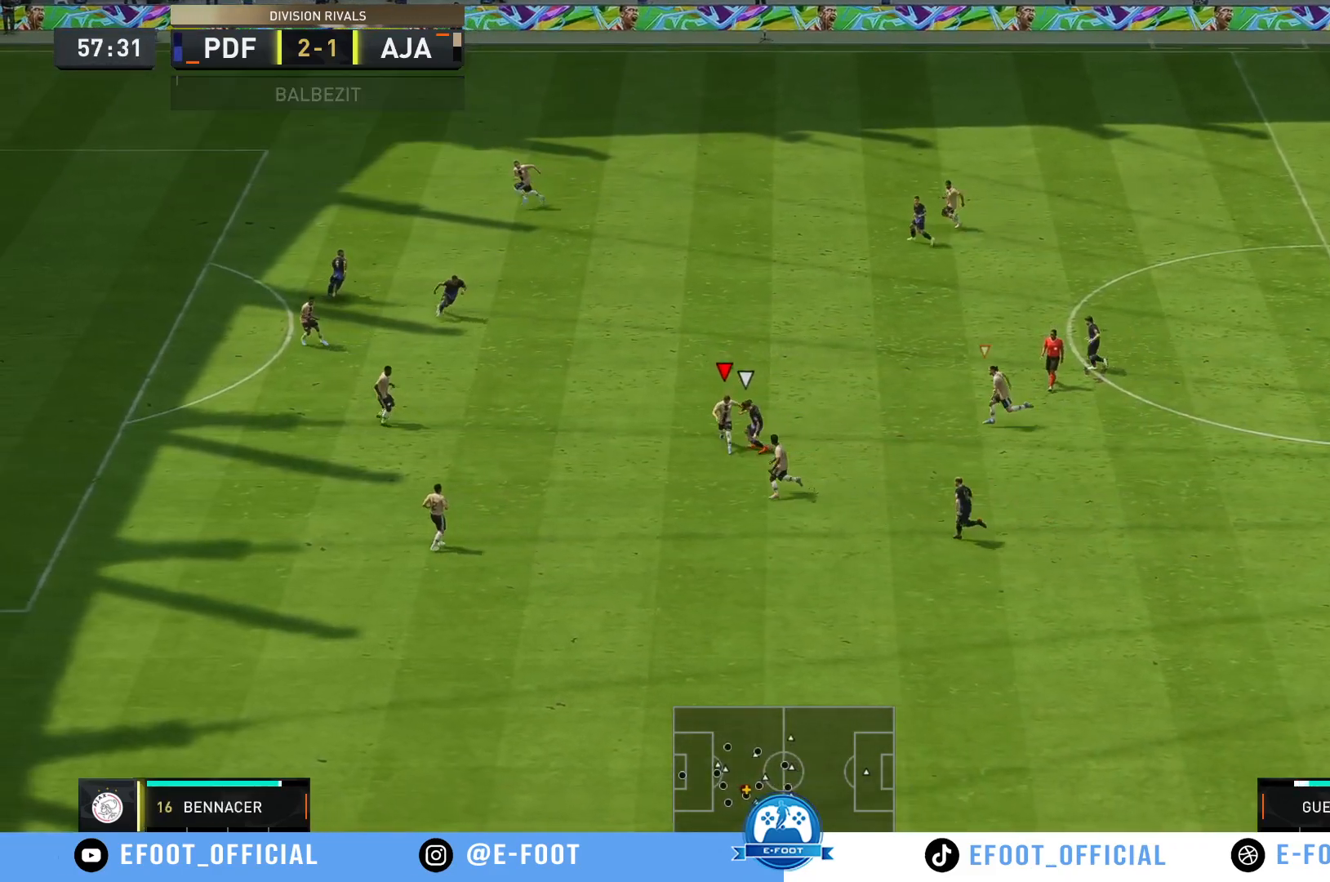
{"buttons": [], "left_stick": "right", "right_stick": "center", "events": [[100, "left_stick", "down-left"], [167, "left_stick", "down"], [267, "left_stick", "down-right"], [283, "R2", "up"], [367, "left_stick", "right"]]}
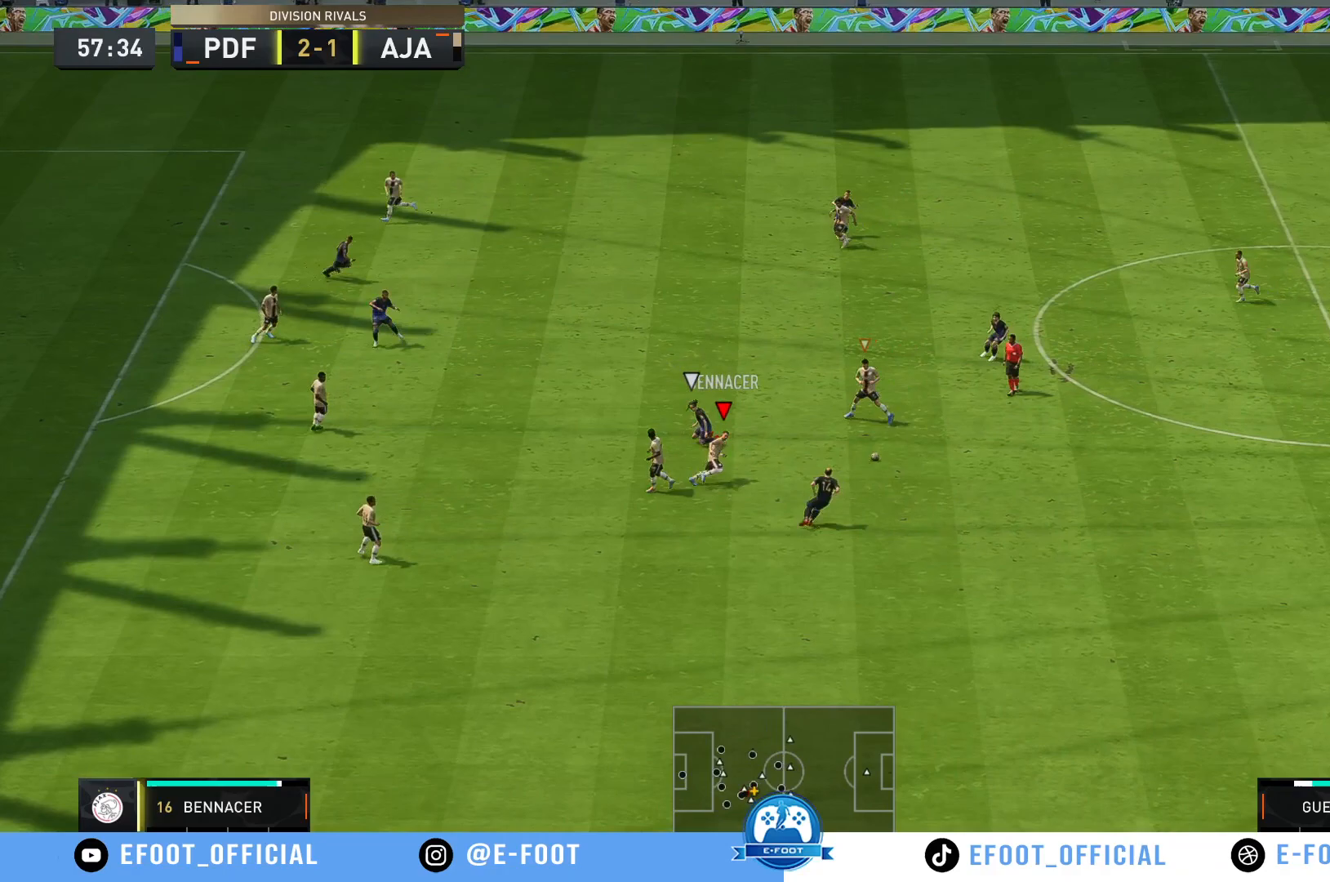
{"buttons": ["R2"], "left_stick": "right", "right_stick": "center", "events": [[133, "left_stick", "down-right"], [167, "L1", "down"], [233, "left_stick", "right"], [250, "R2", "down"], [333, "L1", "up"]]}
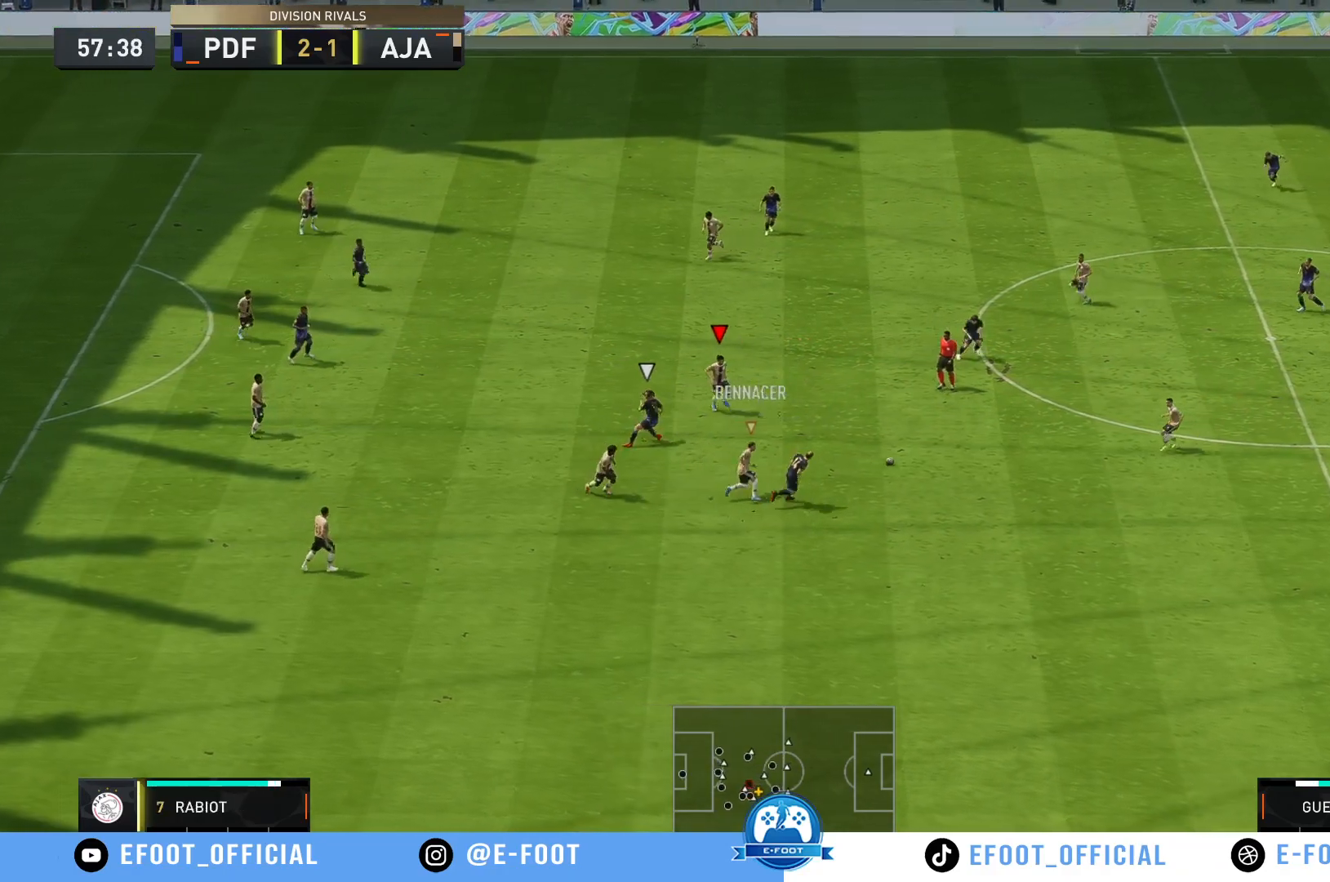
{"buttons": ["R2"], "left_stick": "up-right", "right_stick": "center", "events": [[467, "left_stick", "up-right"]]}
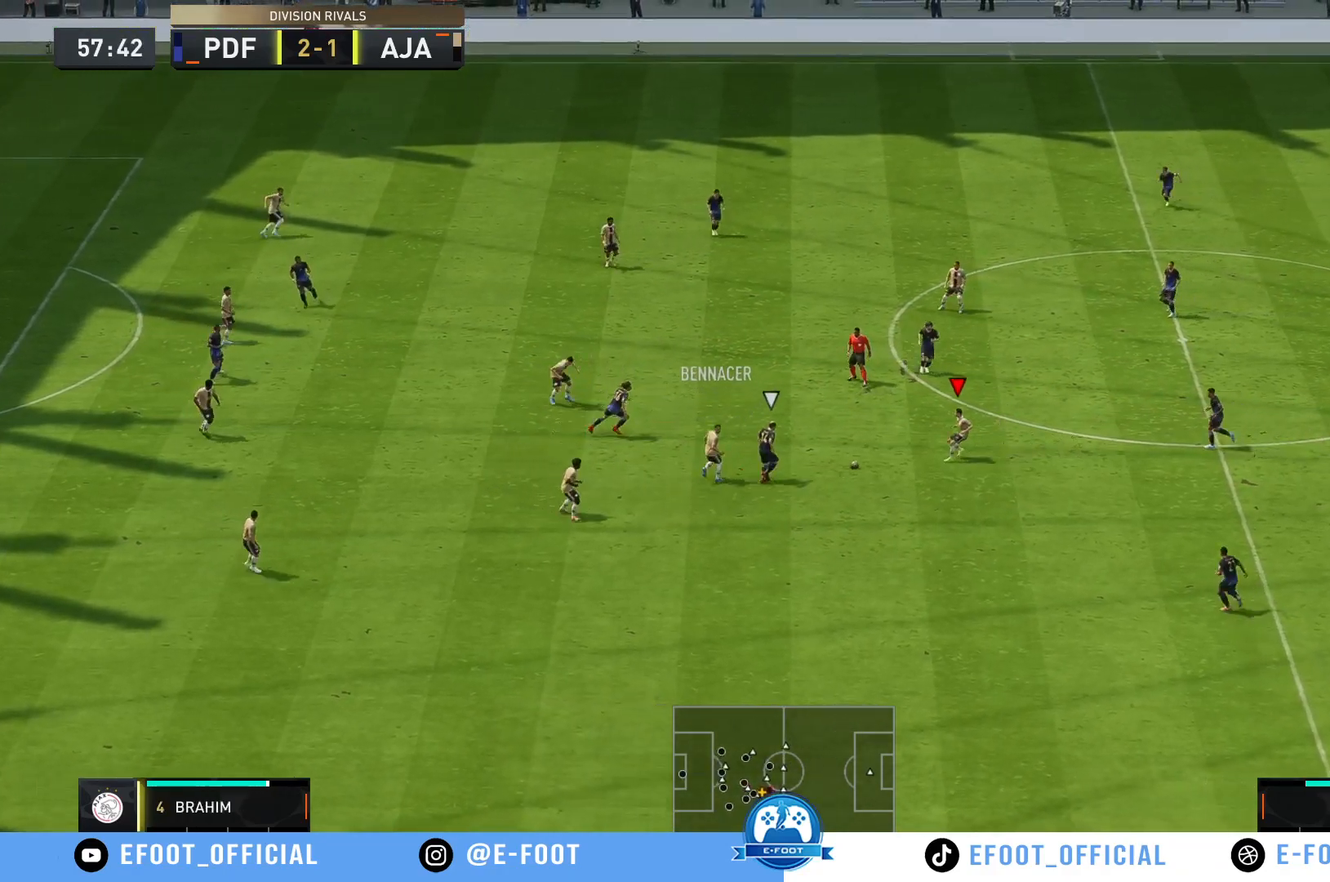
{"buttons": [], "left_stick": "down-right", "right_stick": "center", "events": [[133, "left_stick", "right"], [183, "R2", "up"], [233, "left_stick", "down-right"]]}
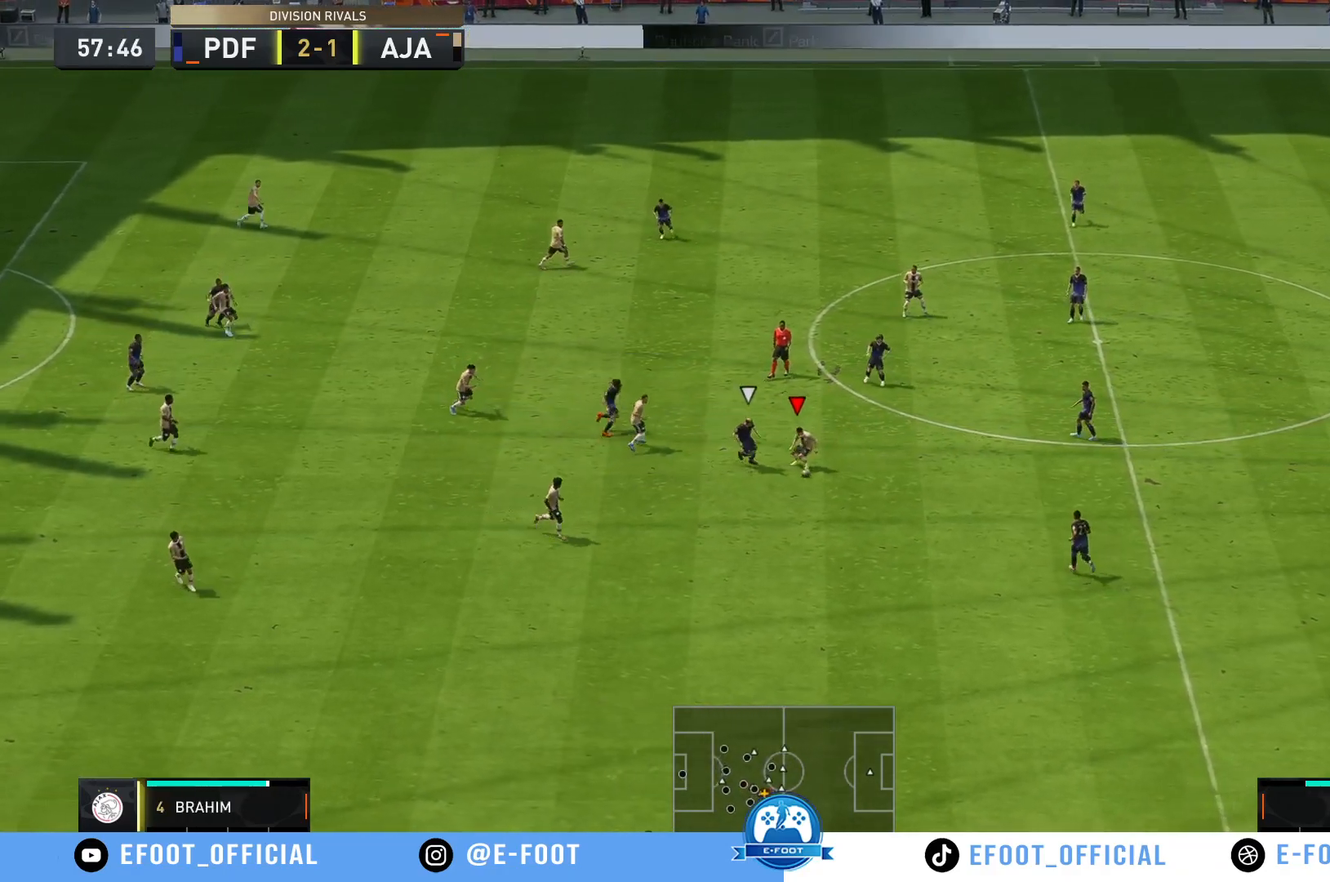
{"buttons": [], "left_stick": "down", "right_stick": "center", "events": [[50, "left_stick", "down"], [283, "A", "down"], [417, "A", "up"]]}
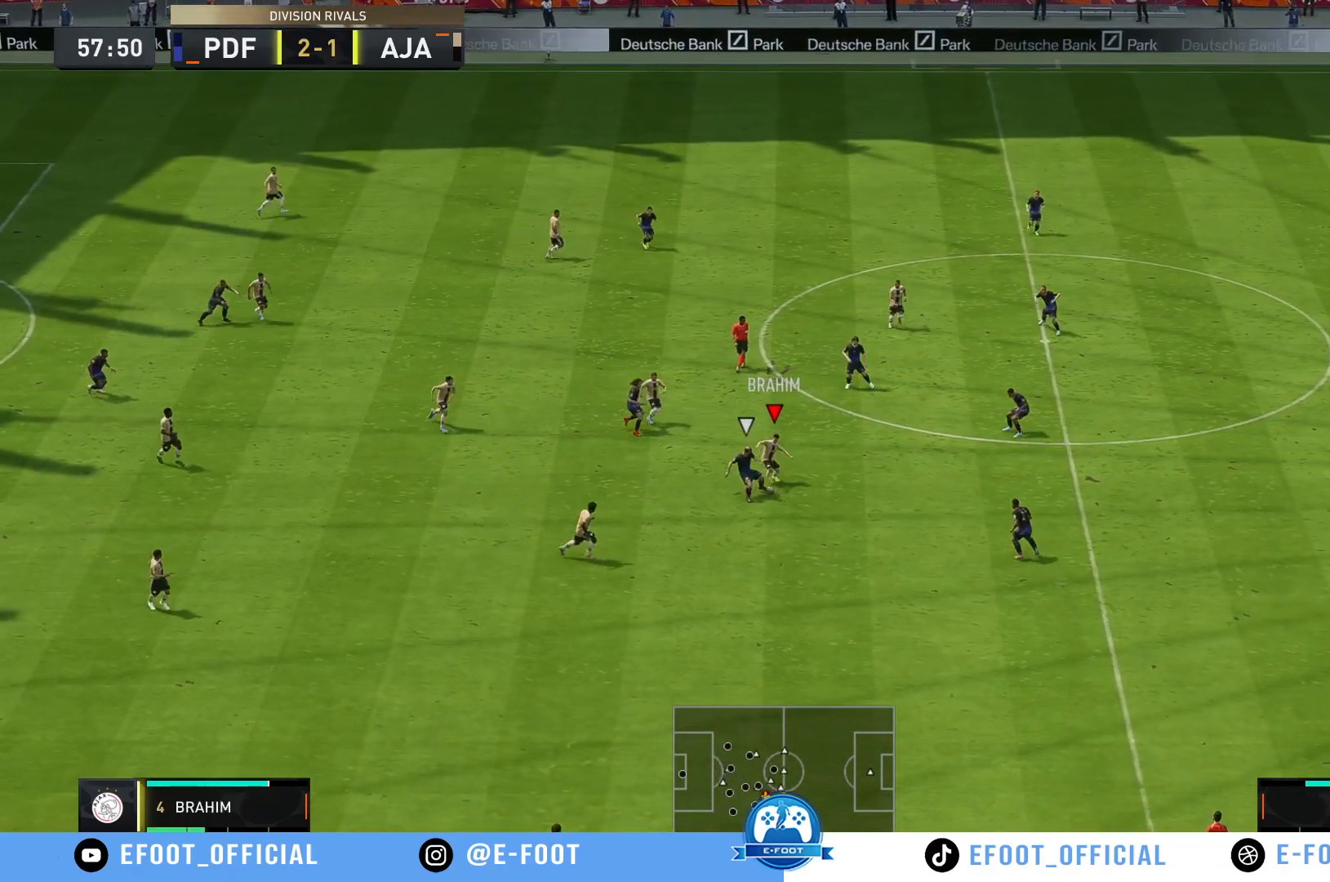
{"buttons": [], "left_stick": "down-right", "right_stick": "center", "events": [[217, "left_stick", "center"], [417, "left_stick", "down"], [467, "left_stick", "down-right"]]}